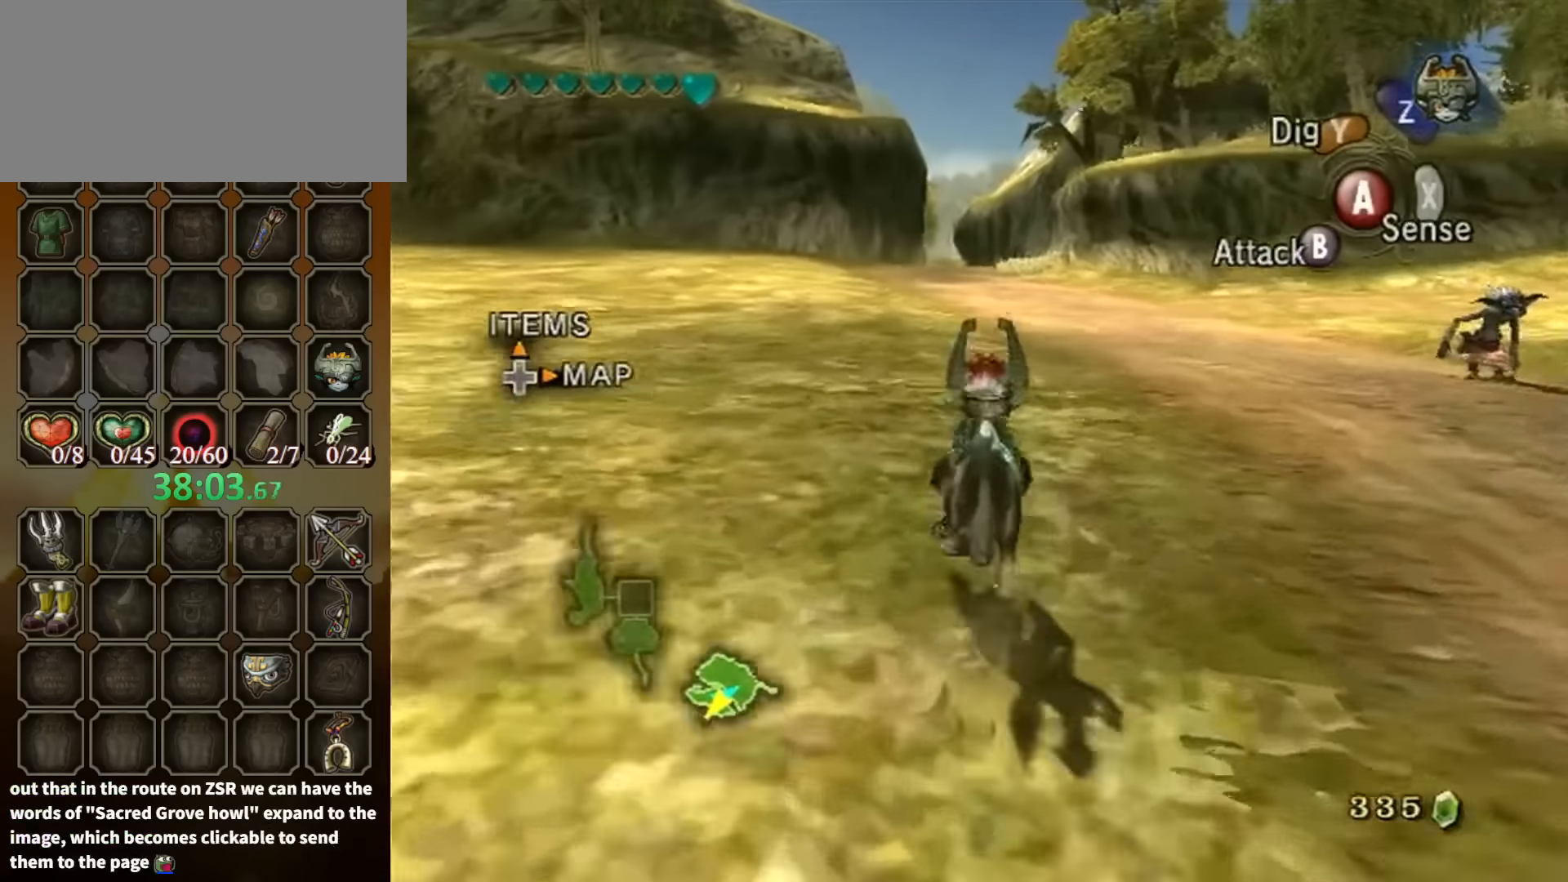
Gameplay with a controller (Nintendo layout); each line is a JSON object with the inputs held at the frame after it. "events" lists button and stick changes between this image and that frame as [ms after this image, input, new state], when the widget could be followed in between. Not read: L3 R3.
{"buttons": [], "left_stick": "up", "right_stick": "center", "events": []}
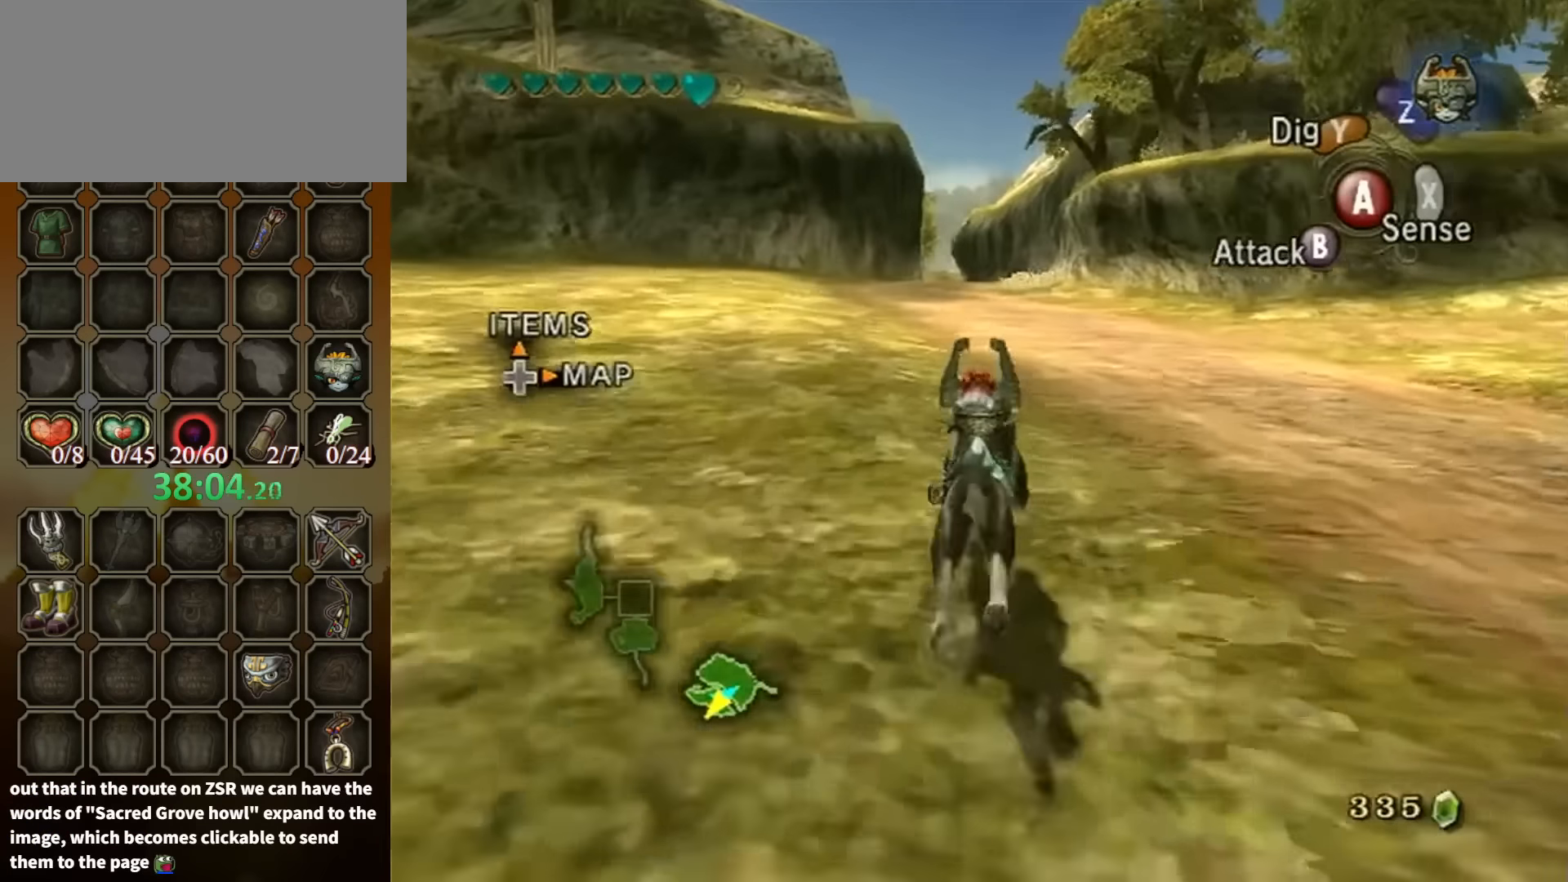
{"buttons": ["A"], "left_stick": "up", "right_stick": "center", "events": [[234, "A", "down"], [334, "A", "up"], [434, "A", "down"]]}
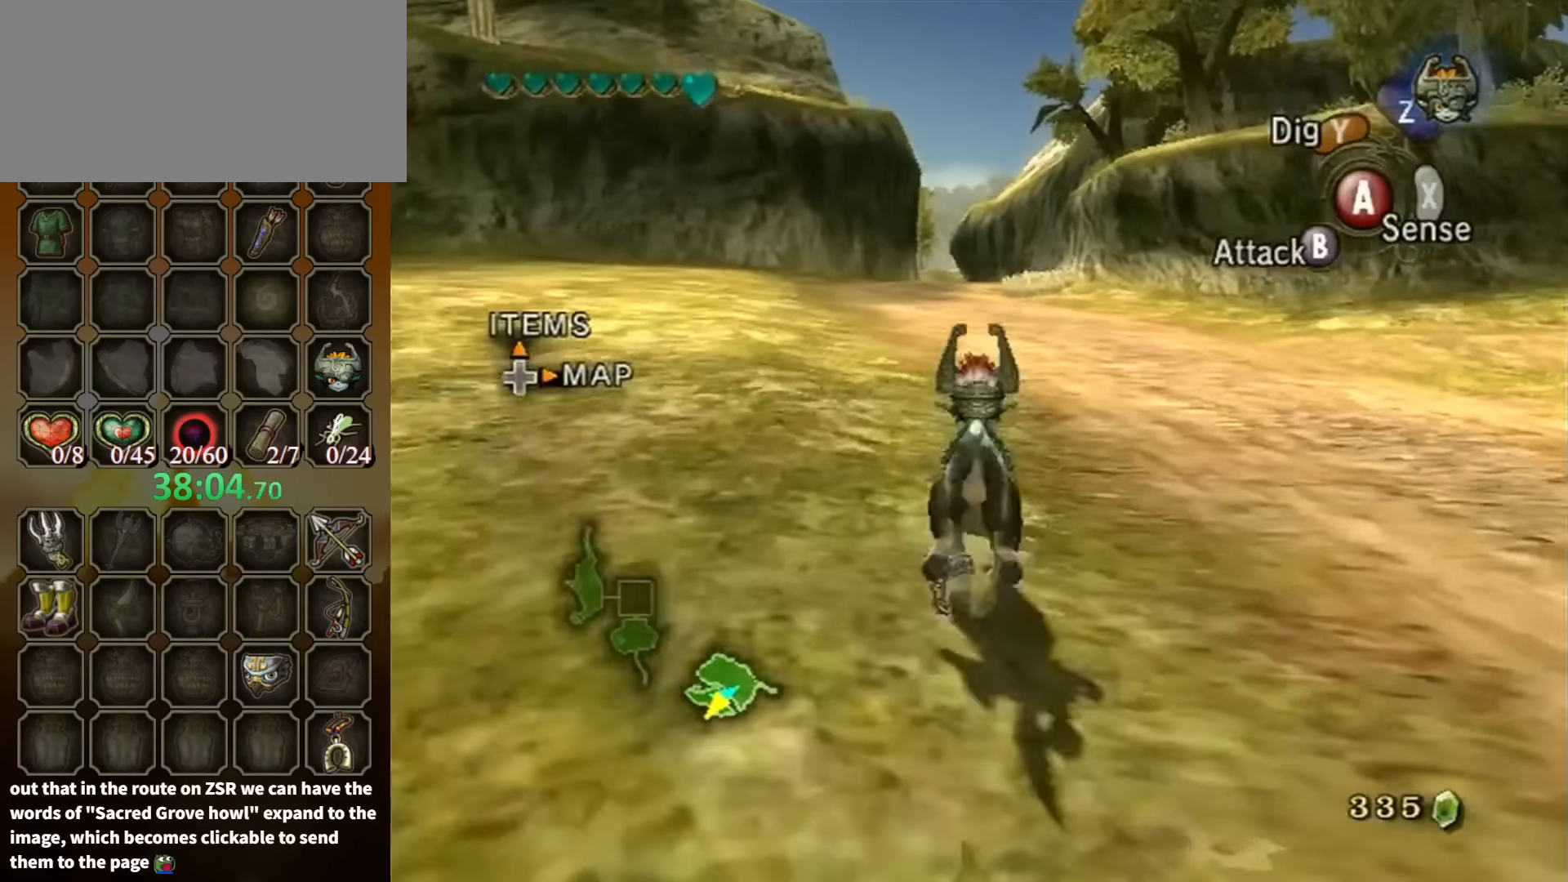
{"buttons": [], "left_stick": "up", "right_stick": "center", "events": [[34, "A", "up"], [100, "A", "down"], [167, "A", "up"], [234, "A", "down"], [334, "A", "up"], [400, "A", "down"], [500, "A", "up"]]}
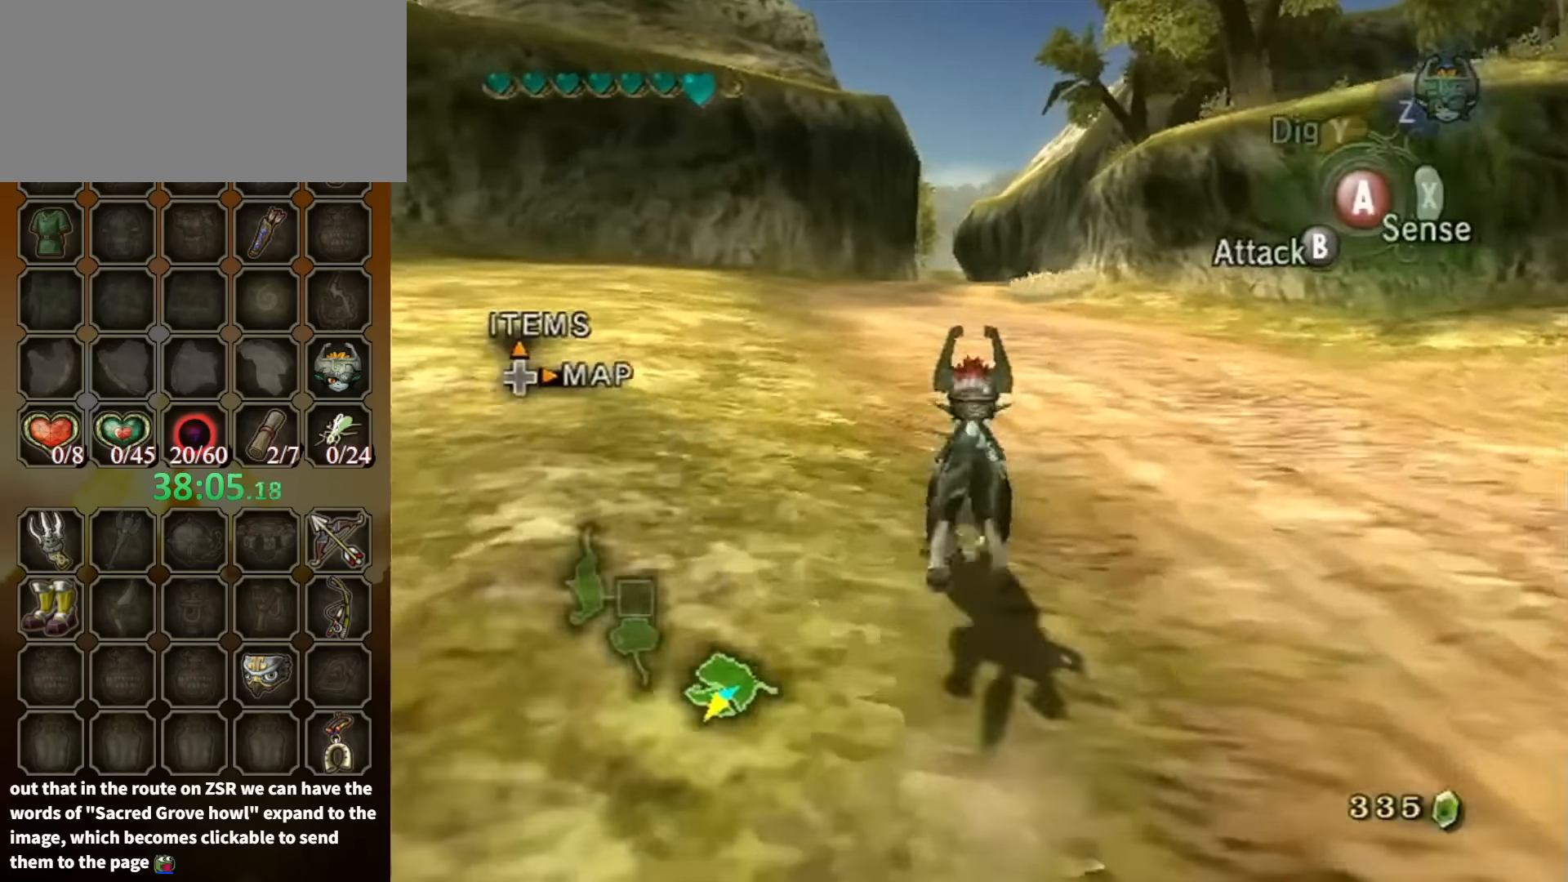
{"buttons": [], "left_stick": "up", "right_stick": "center", "events": [[67, "A", "down"], [100, "A", "up"], [200, "A", "down"], [267, "A", "up"]]}
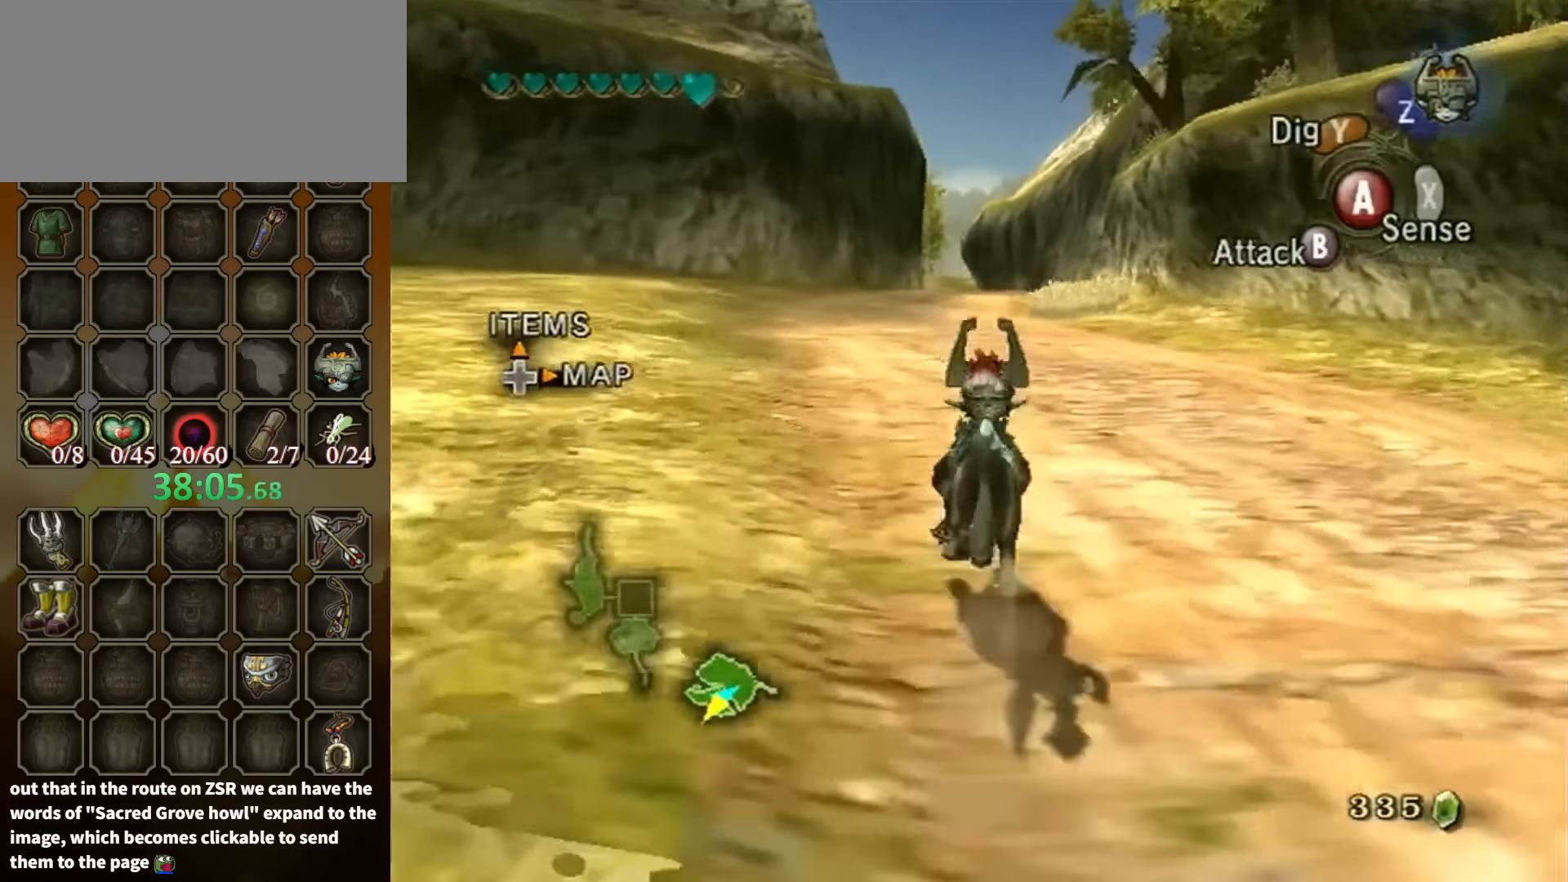
{"buttons": ["A"], "left_stick": "up", "right_stick": "center", "events": [[434, "A", "down"]]}
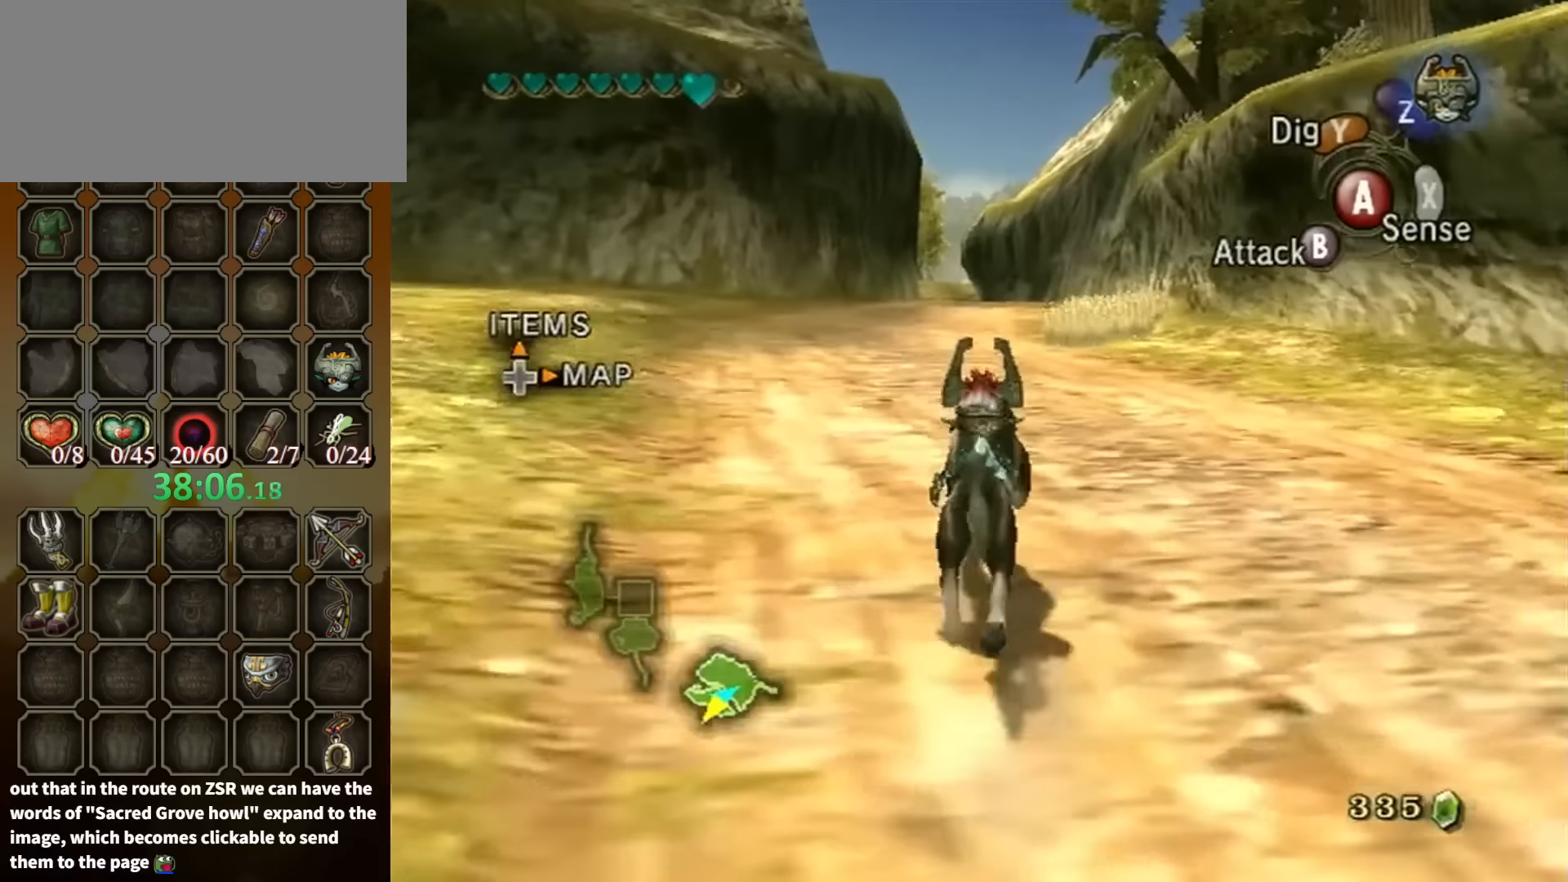
{"buttons": [], "left_stick": "up", "right_stick": "center", "events": [[34, "A", "up"], [100, "A", "down"], [167, "A", "up"], [267, "A", "down"], [367, "A", "up"], [467, "A", "down"], [500, "A", "up"]]}
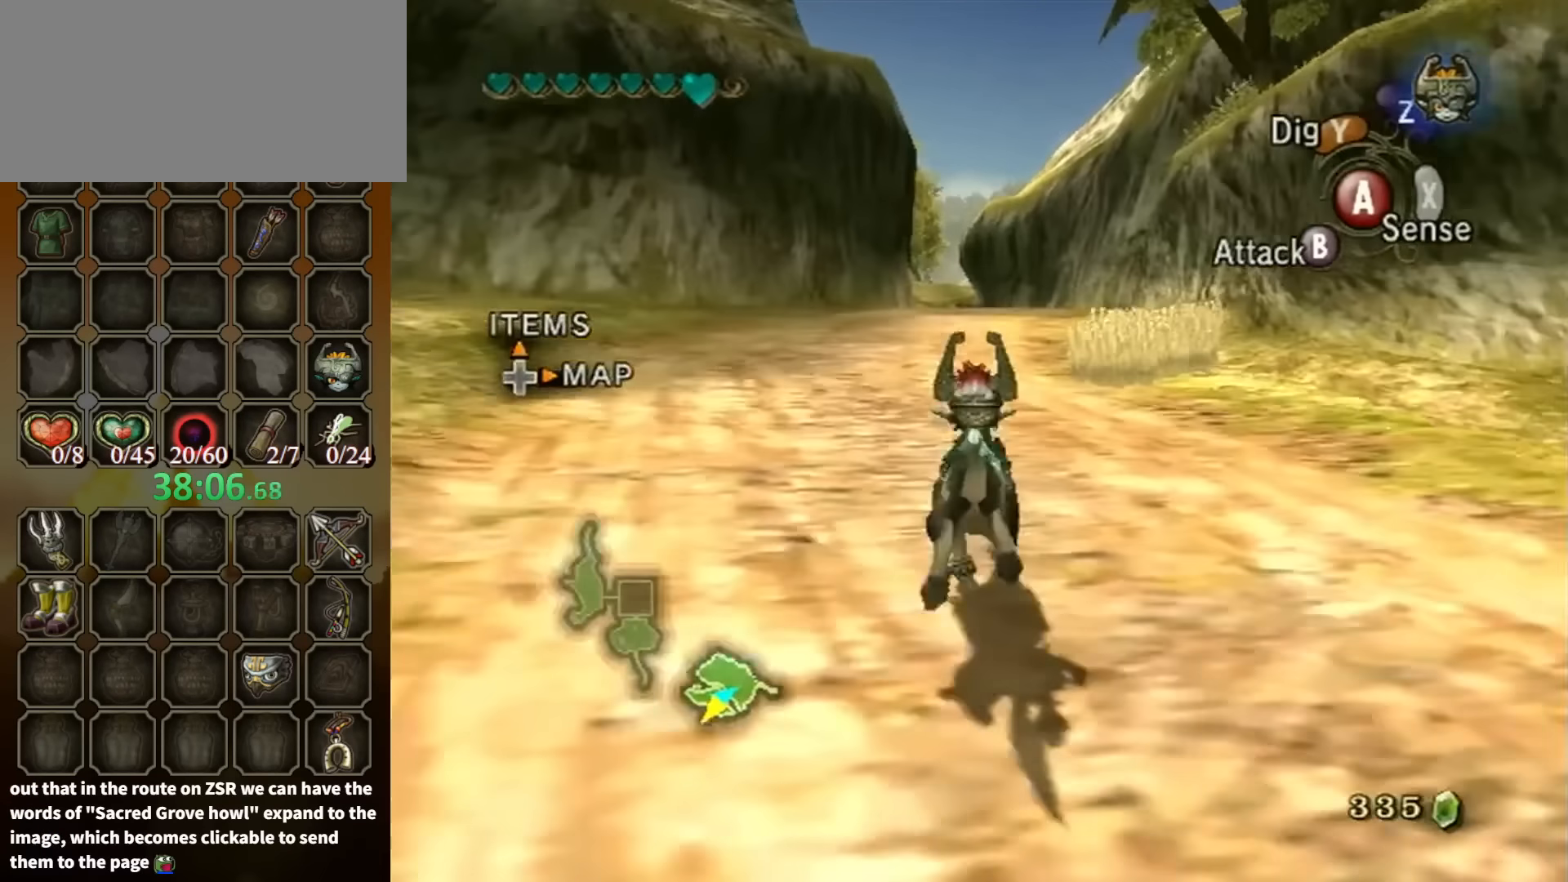
{"buttons": [], "left_stick": "up", "right_stick": "center", "events": [[100, "A", "down"], [200, "A", "up"], [234, "A", "down"], [334, "A", "up"], [400, "A", "down"], [434, "A", "up"]]}
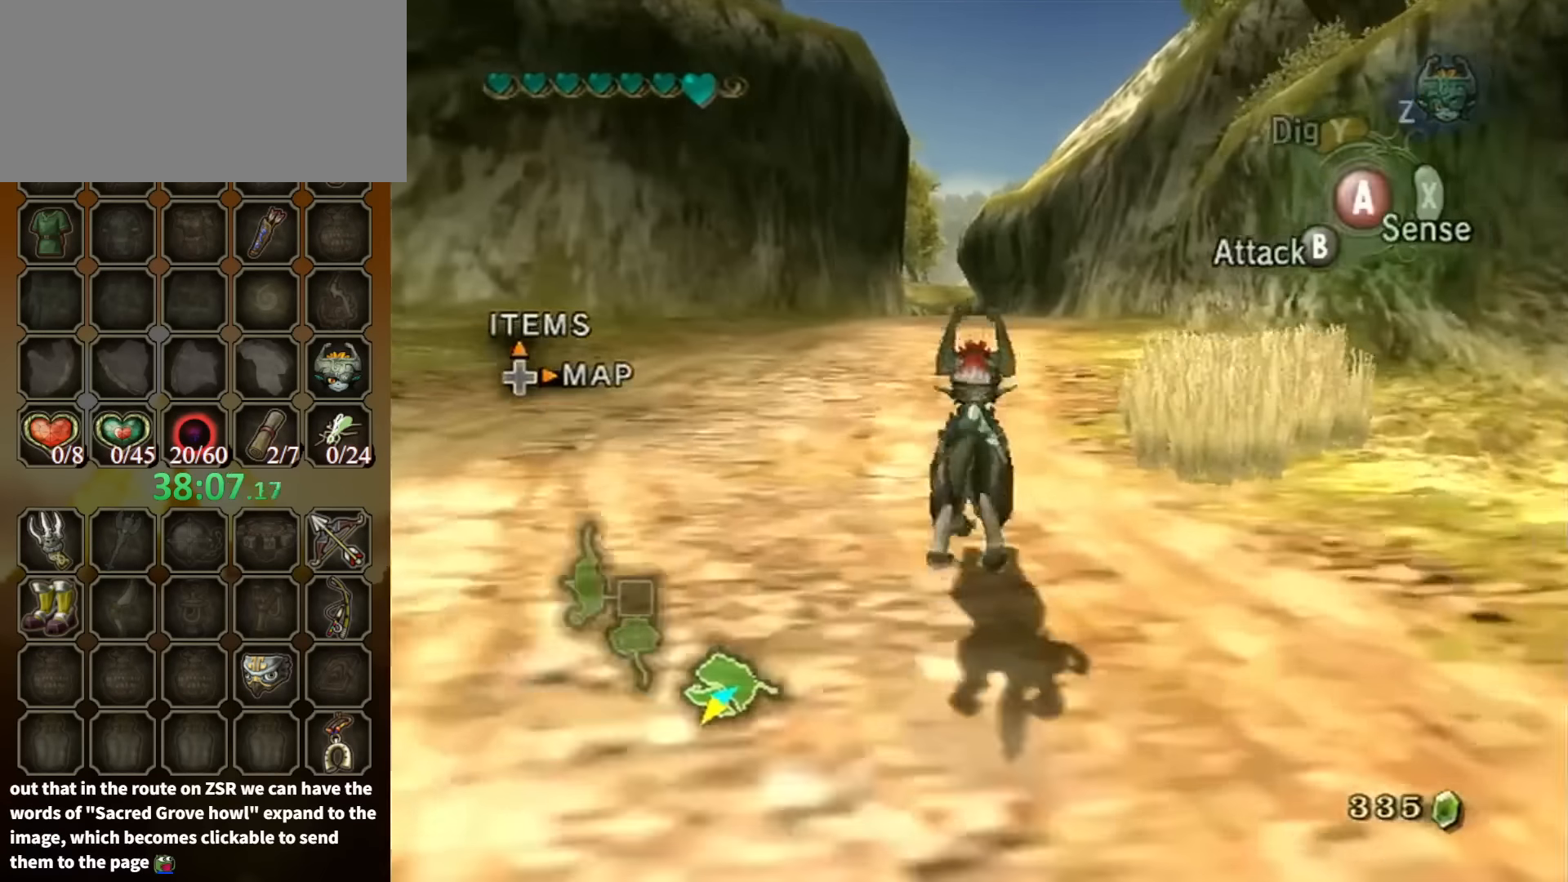
{"buttons": [], "left_stick": "up", "right_stick": "center", "events": [[67, "A", "down"], [100, "A", "up"]]}
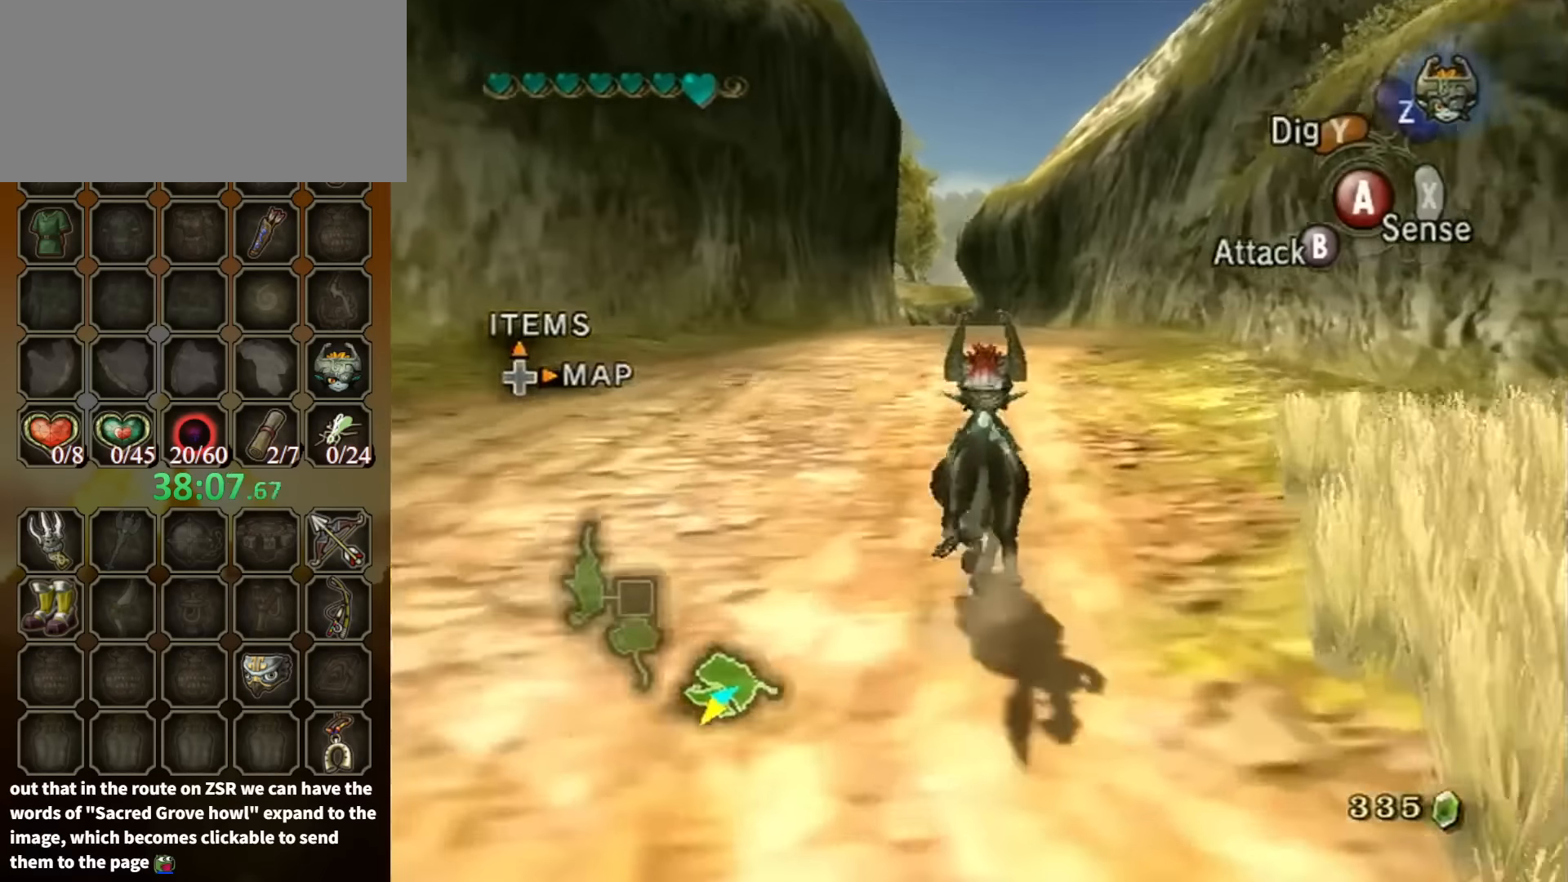
{"buttons": [], "left_stick": "up", "right_stick": "center", "events": []}
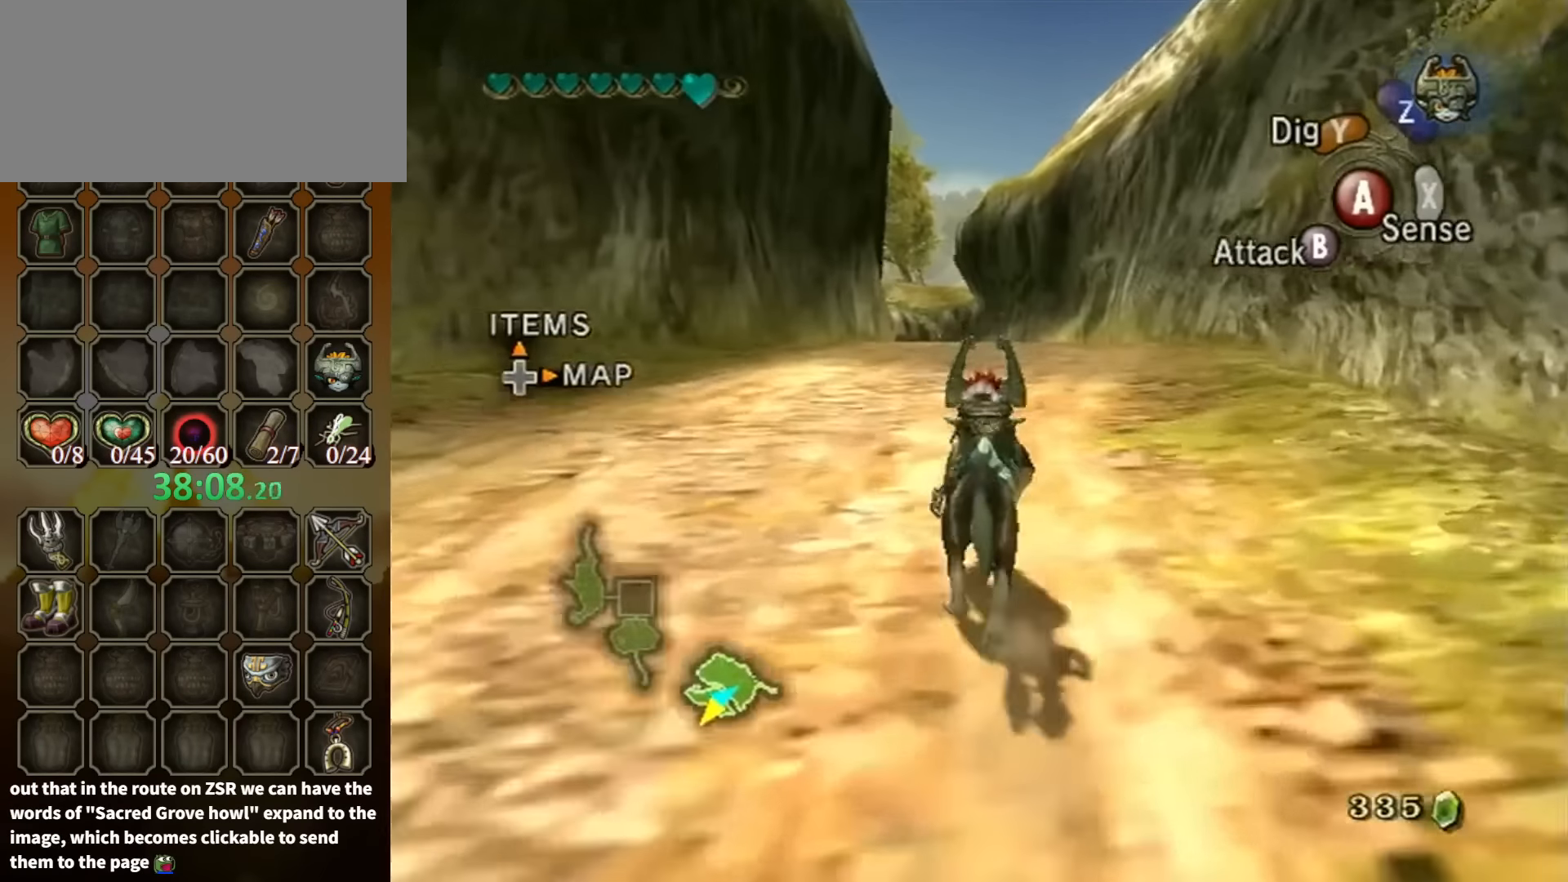
{"buttons": ["A"], "left_stick": "up", "right_stick": "center", "events": [[267, "A", "down"], [367, "A", "up"], [467, "A", "down"]]}
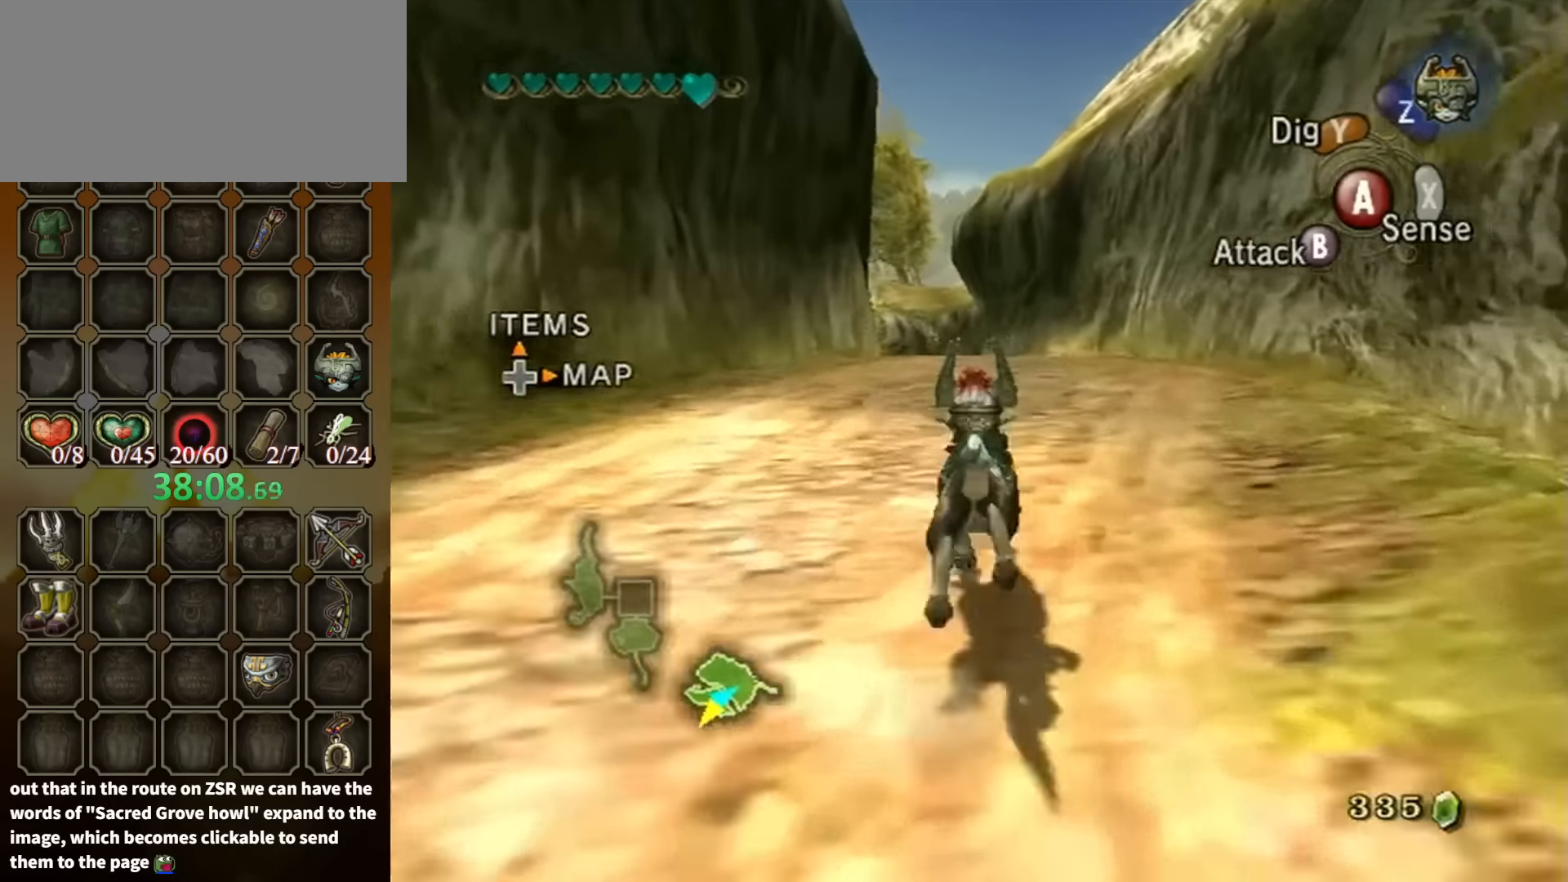
{"buttons": [], "left_stick": "up", "right_stick": "center", "events": [[34, "A", "up"], [100, "A", "down"], [167, "A", "up"], [267, "A", "down"], [334, "A", "up"], [400, "A", "down"], [500, "A", "up"]]}
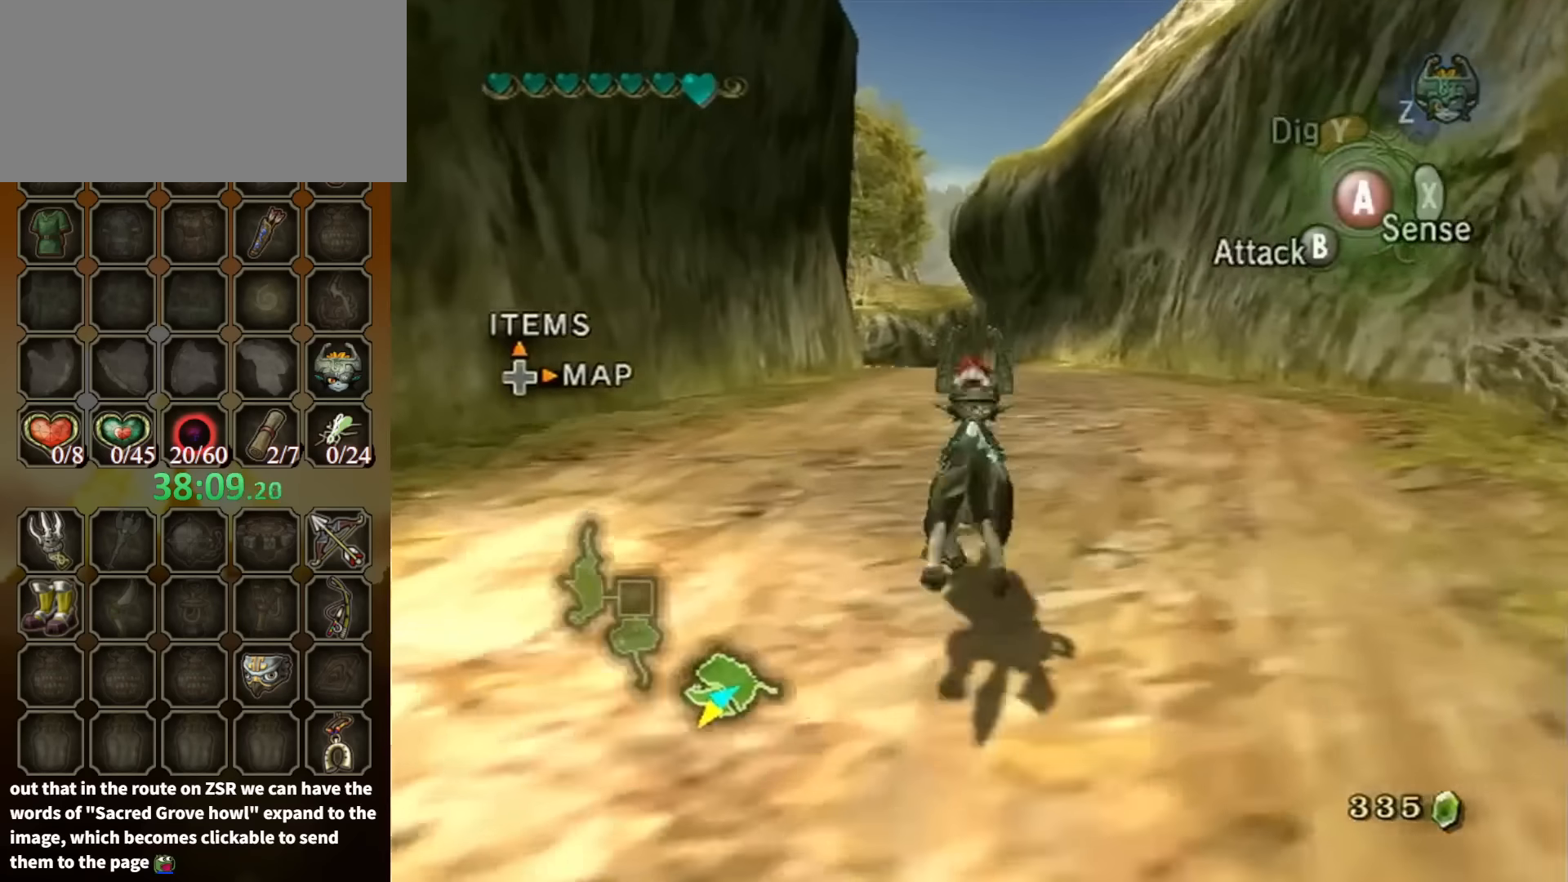
{"buttons": [], "left_stick": "up", "right_stick": "center", "events": [[34, "A", "down"], [100, "A", "up"], [167, "A", "down"], [234, "A", "up"]]}
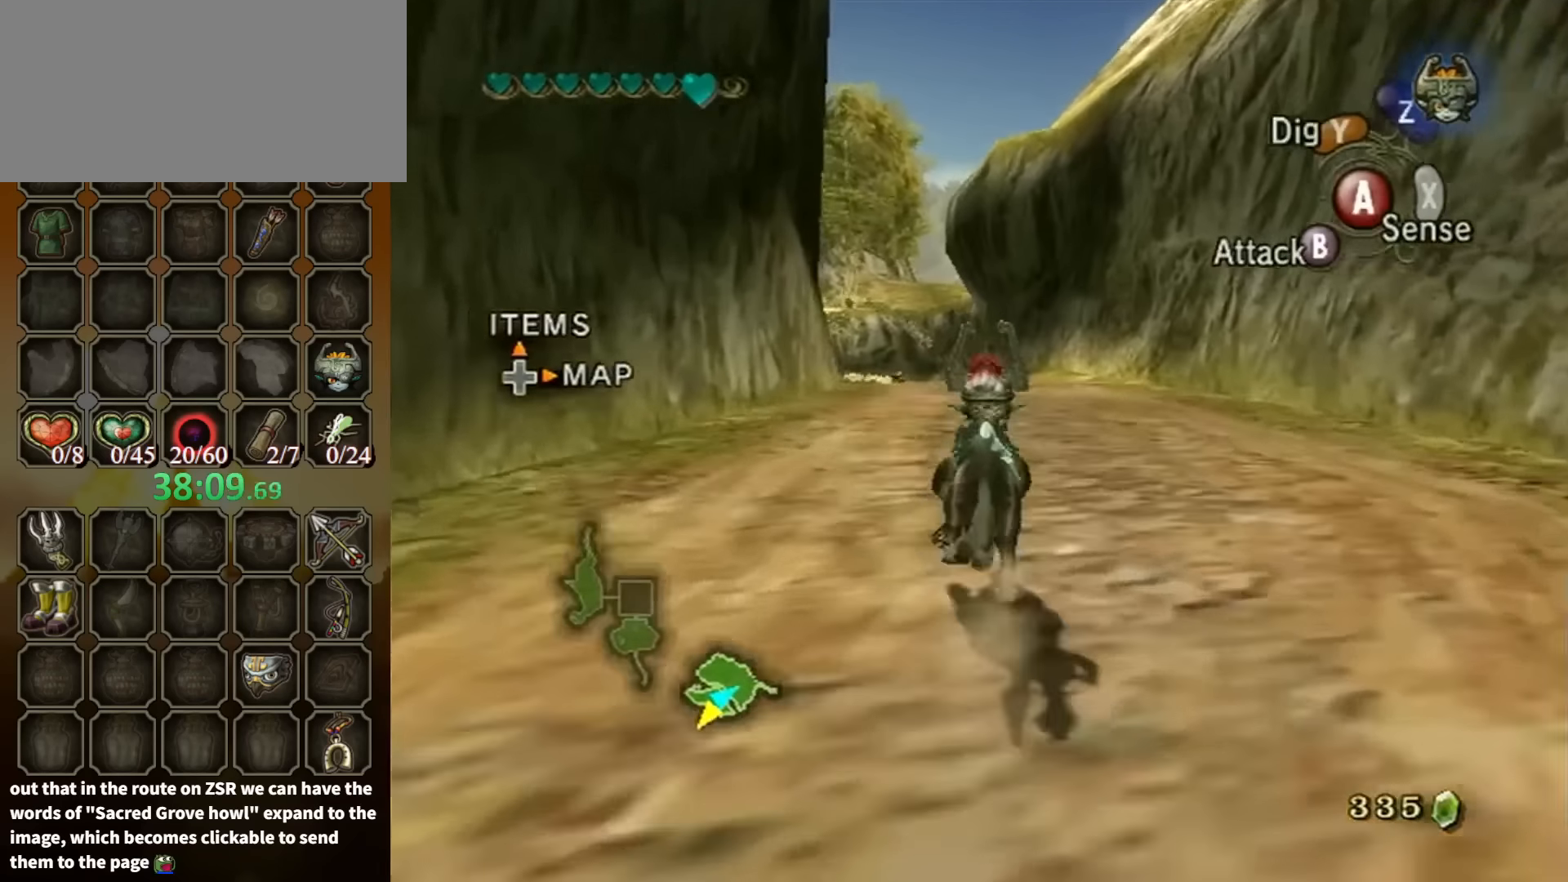
{"buttons": [], "left_stick": "up", "right_stick": "center", "events": []}
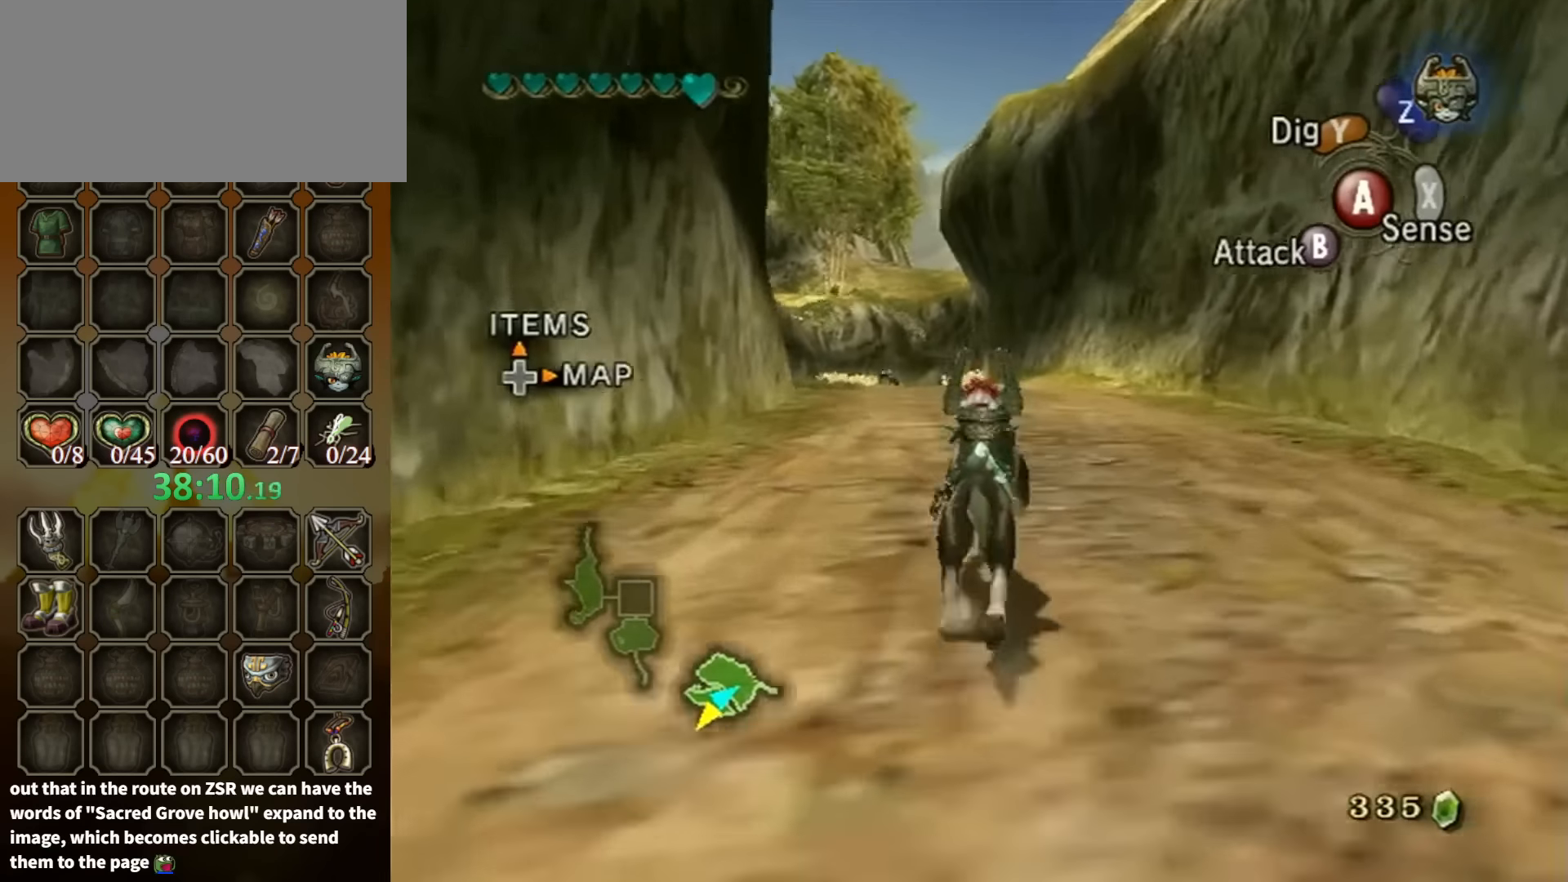
{"buttons": [], "left_stick": "up", "right_stick": "center", "events": [[200, "A", "down"], [334, "A", "up"], [400, "A", "down"], [500, "A", "up"]]}
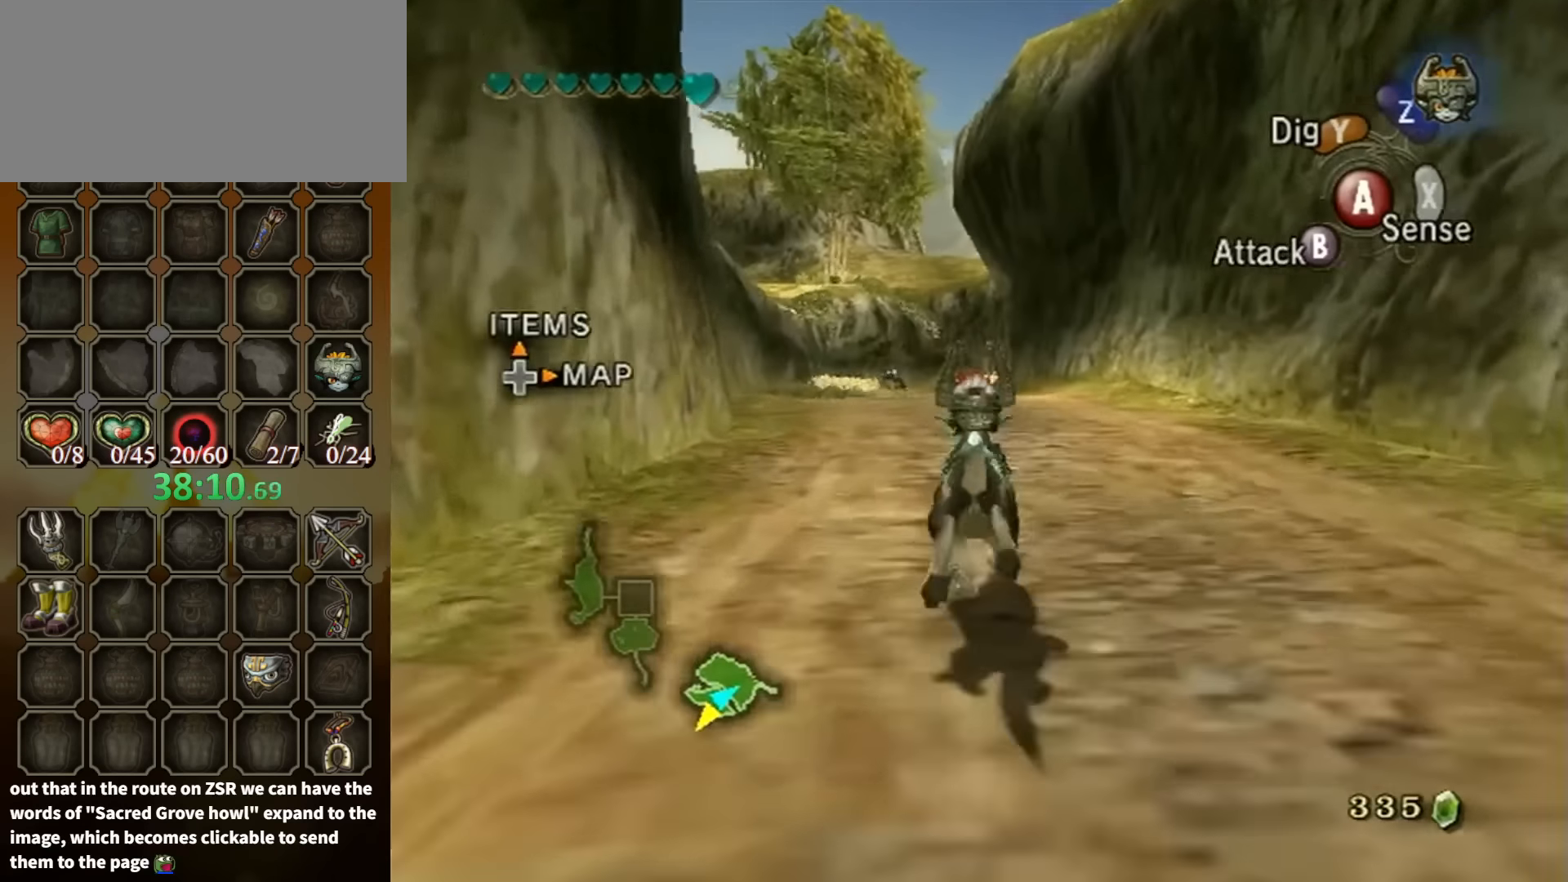
{"buttons": [], "left_stick": "up", "right_stick": "center", "events": [[100, "A", "down"], [167, "A", "up"], [267, "A", "down"], [334, "A", "up"], [400, "A", "down"], [467, "A", "up"]]}
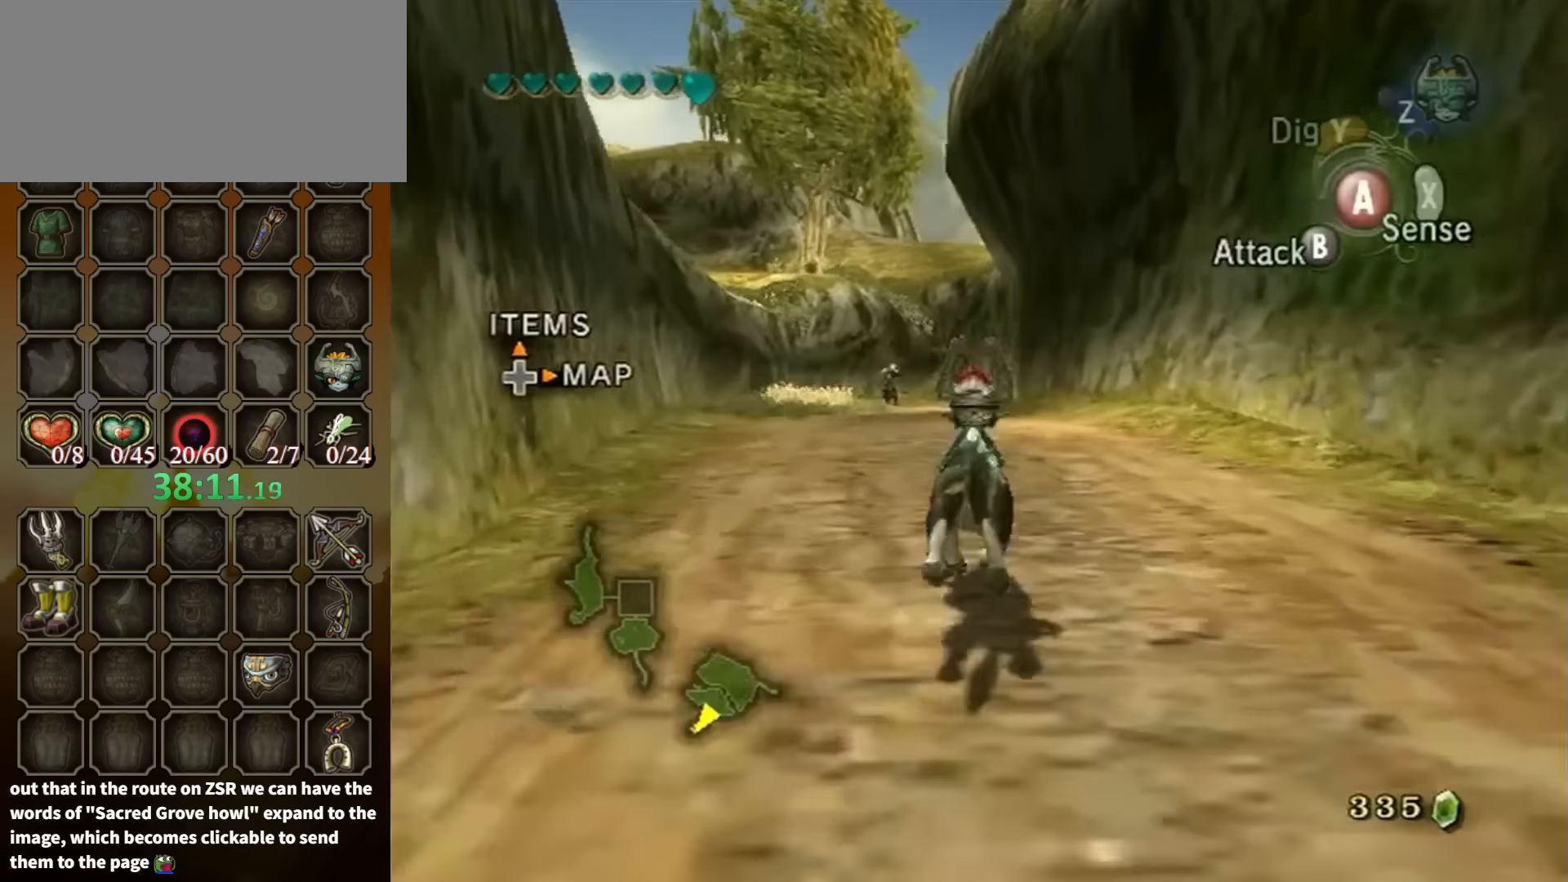
{"buttons": [], "left_stick": "up", "right_stick": "center", "events": [[34, "A", "down"], [100, "A", "up"], [200, "A", "down"], [267, "A", "up"]]}
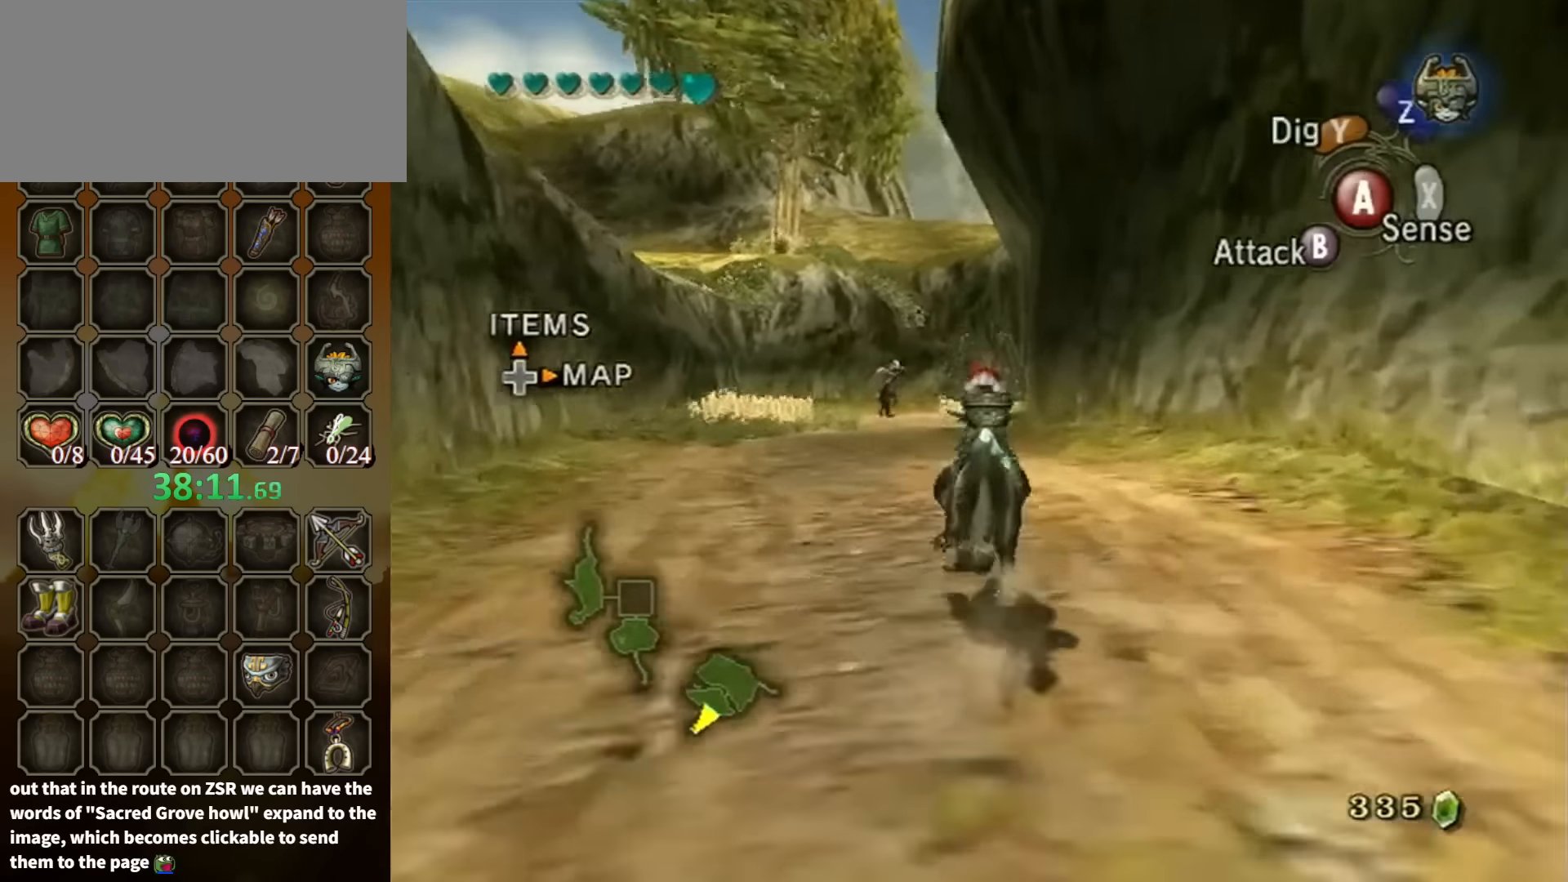
{"buttons": [], "left_stick": "up", "right_stick": "center", "events": []}
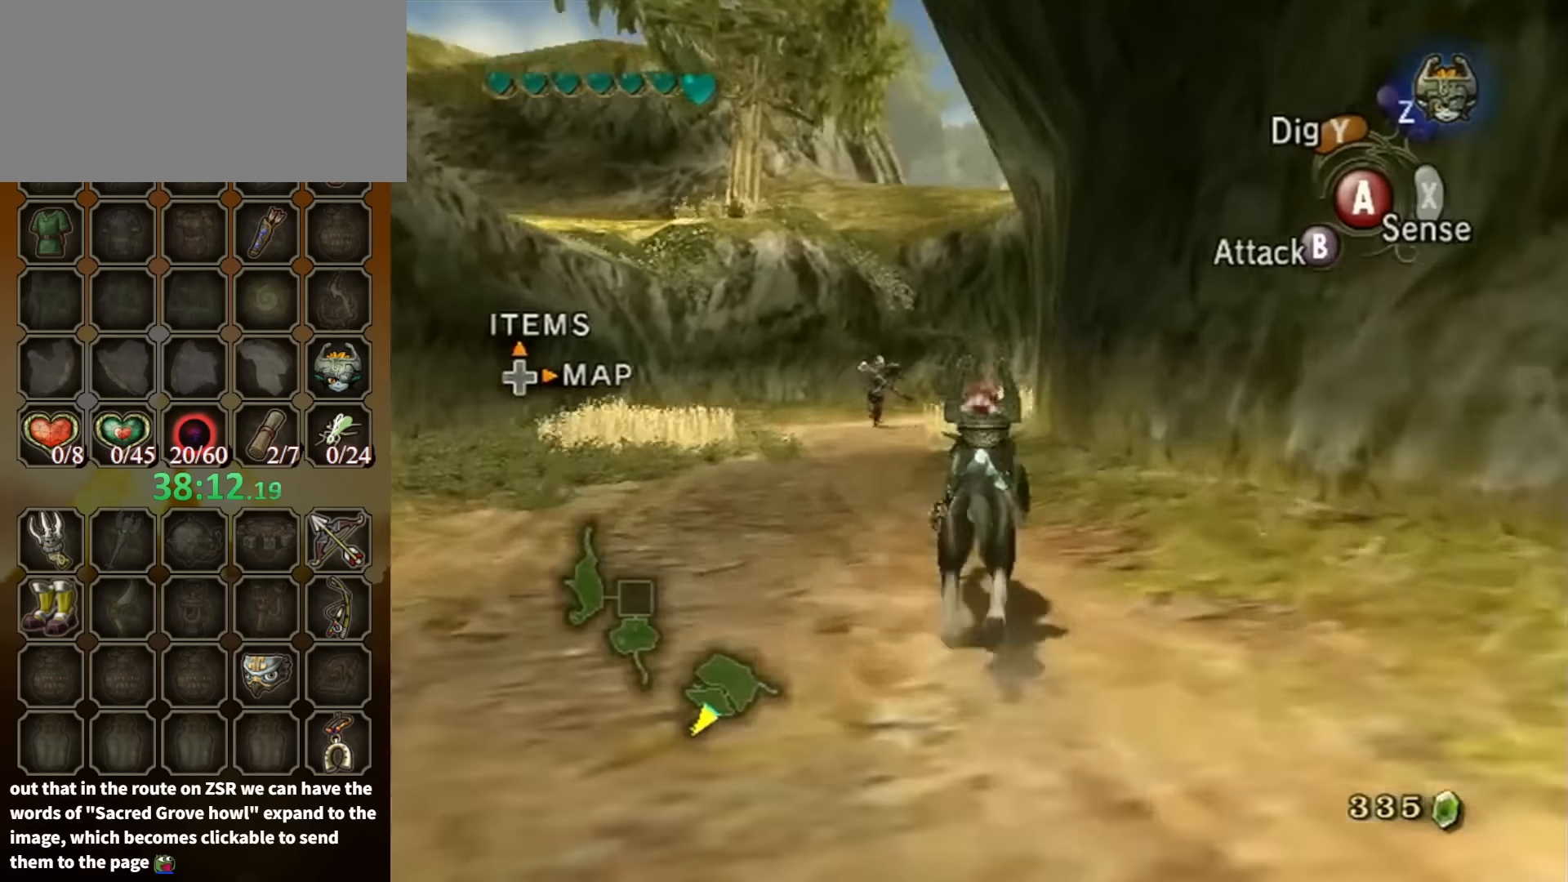
{"buttons": [], "left_stick": "up", "right_stick": "center", "events": [[167, "A", "down"], [267, "A", "up"], [367, "A", "down"], [467, "A", "up"]]}
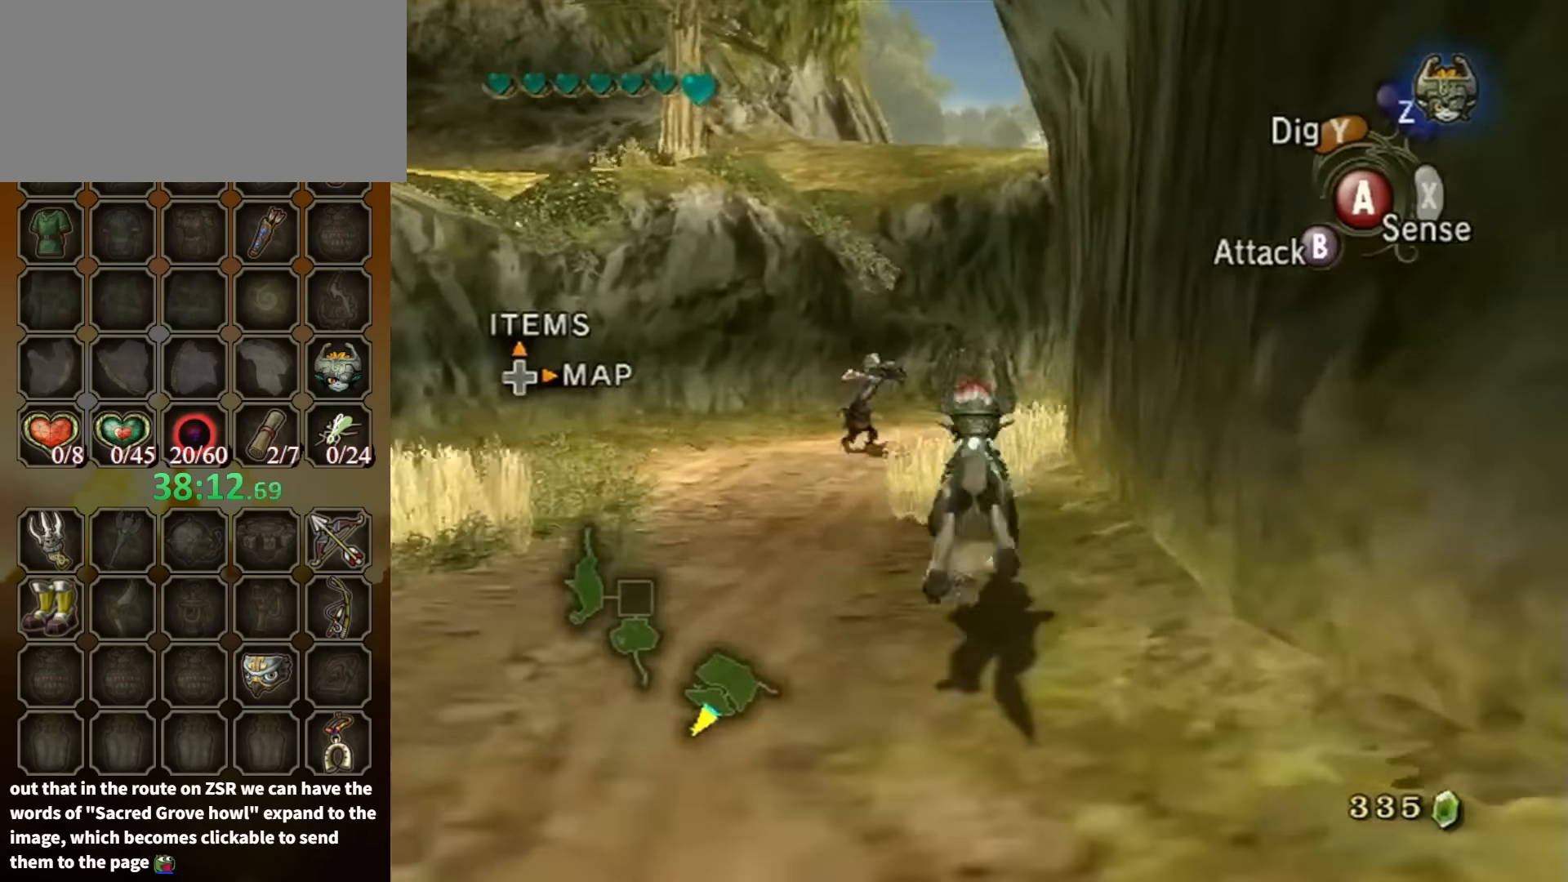
{"buttons": ["A"], "left_stick": "up", "right_stick": "center", "events": [[34, "A", "down"], [134, "A", "up"], [200, "A", "down"], [234, "A", "up"], [334, "A", "down"], [400, "A", "up"], [500, "A", "down"]]}
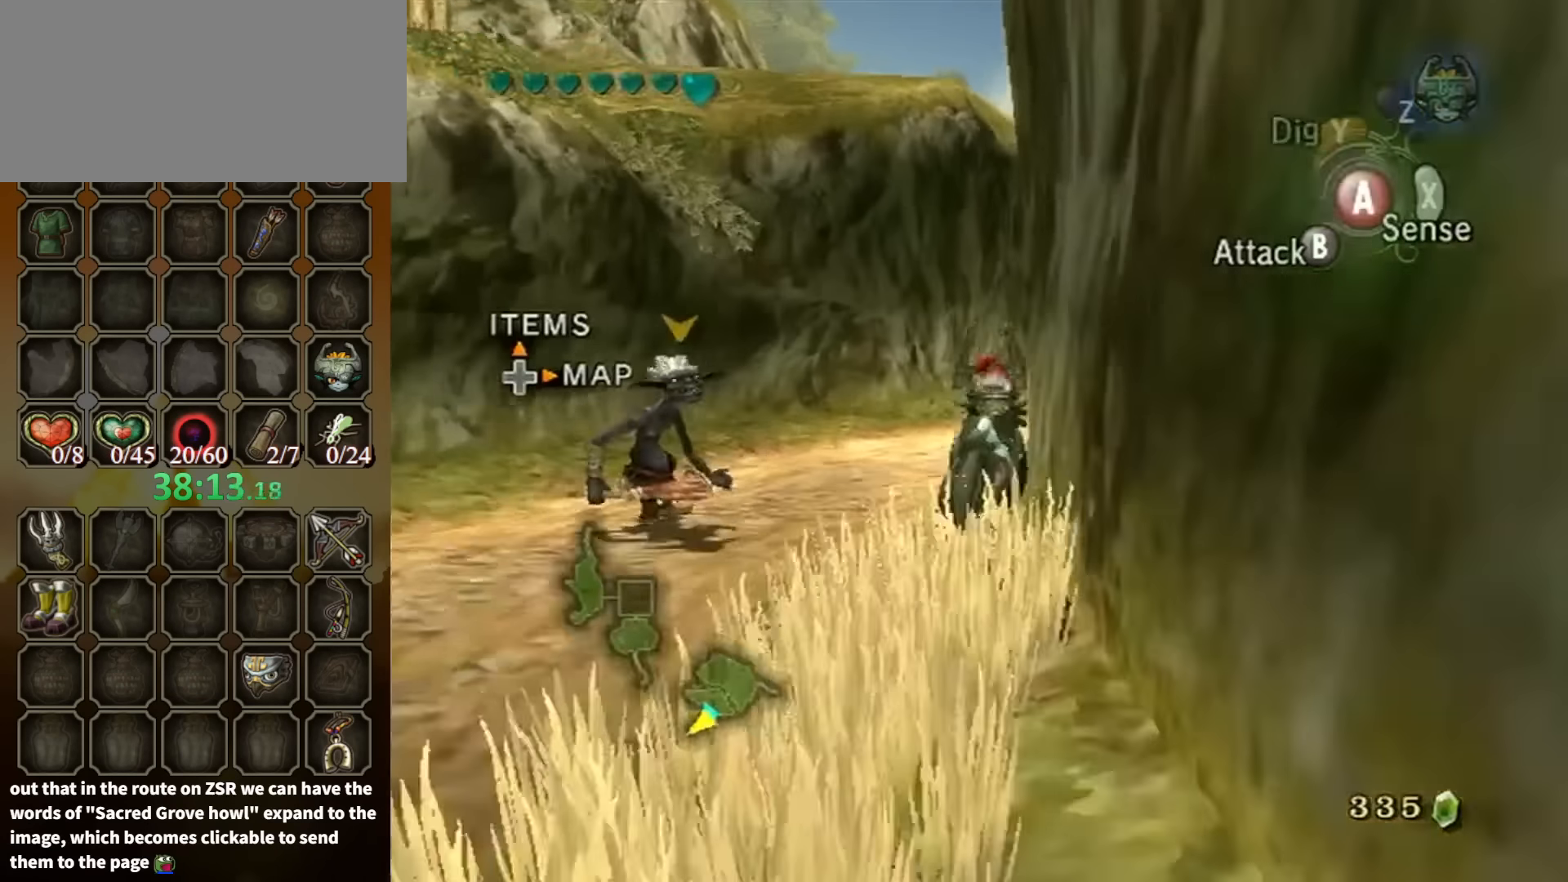
{"buttons": [], "left_stick": "up", "right_stick": "center", "events": [[67, "A", "up"], [134, "A", "down"], [200, "A", "up"], [300, "A", "down"], [367, "A", "up"], [467, "A", "down"], [500, "A", "up"]]}
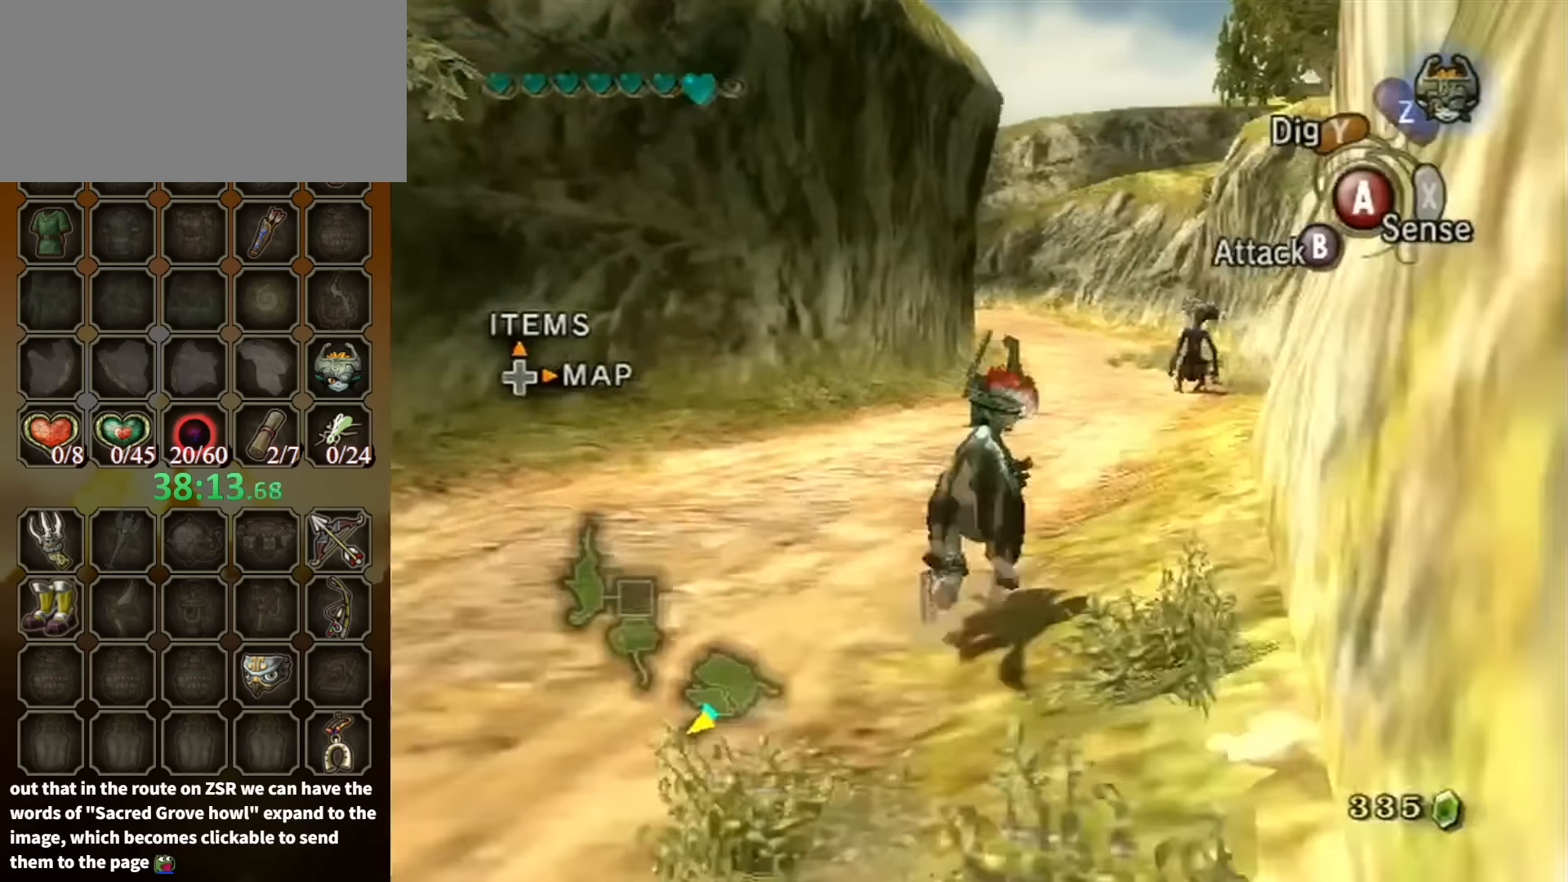
{"buttons": [], "left_stick": "up", "right_stick": "center", "events": [[67, "A", "down"], [167, "A", "up"]]}
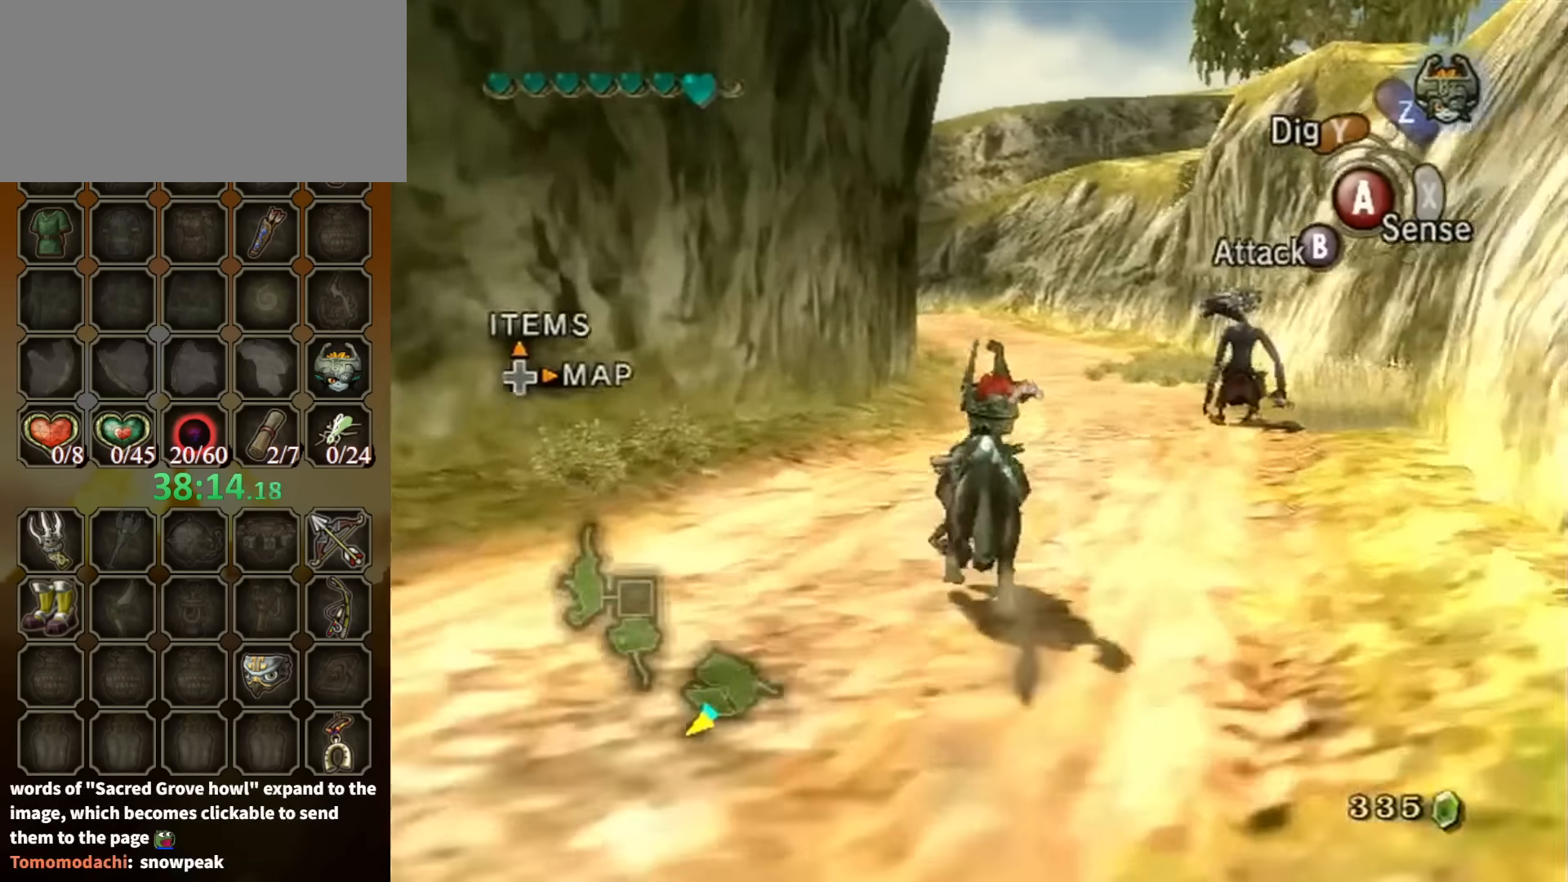
{"buttons": [], "left_stick": "up", "right_stick": "center", "events": []}
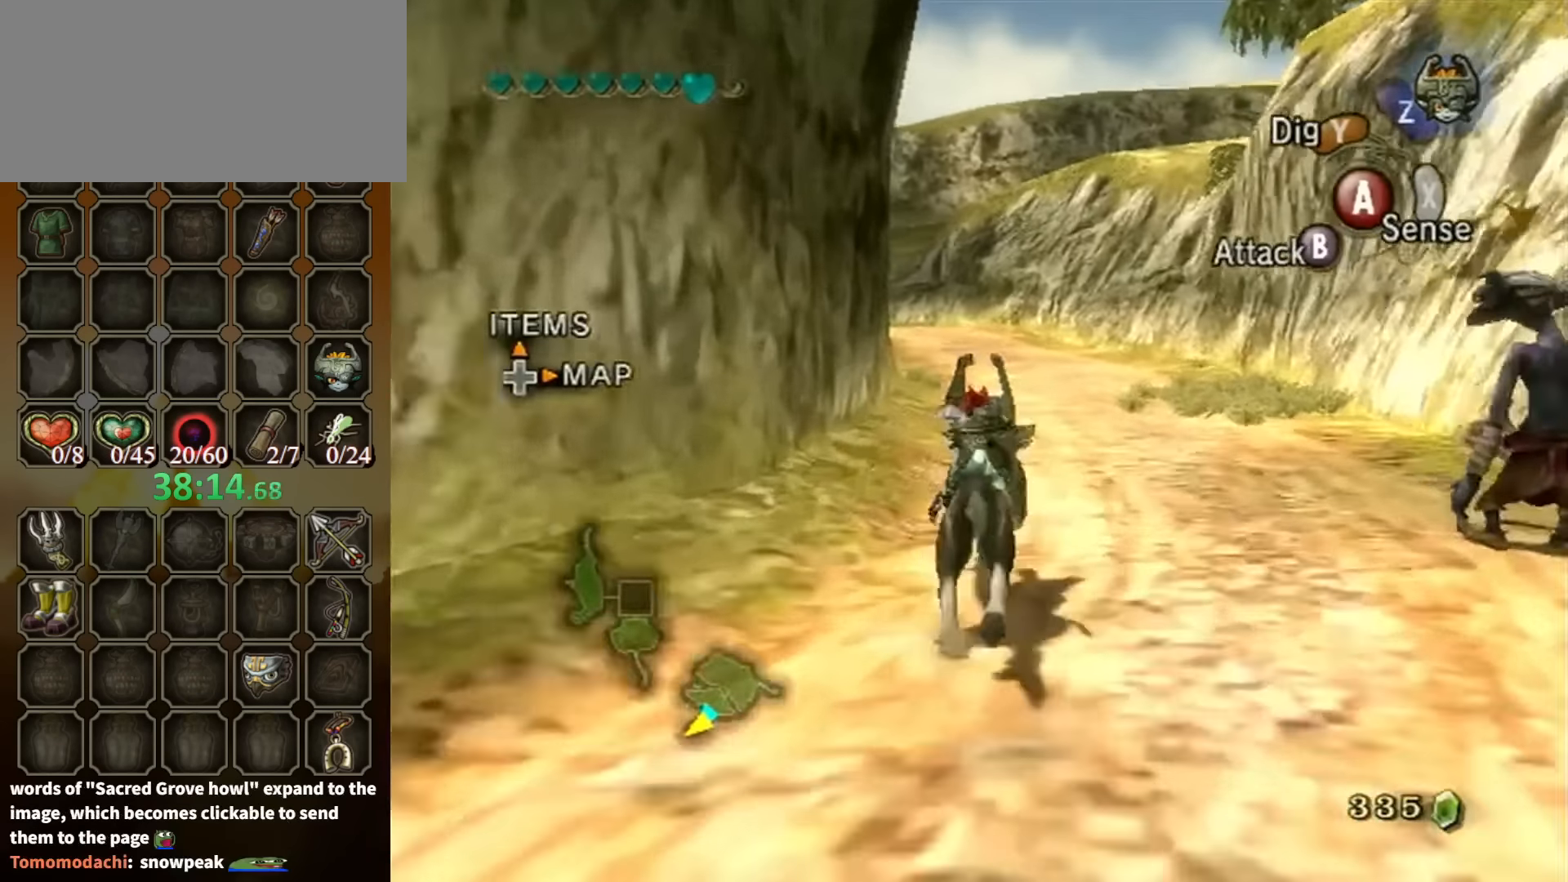
{"buttons": ["A"], "left_stick": "up", "right_stick": "center", "events": [[334, "A", "down"], [400, "A", "up"], [500, "A", "down"]]}
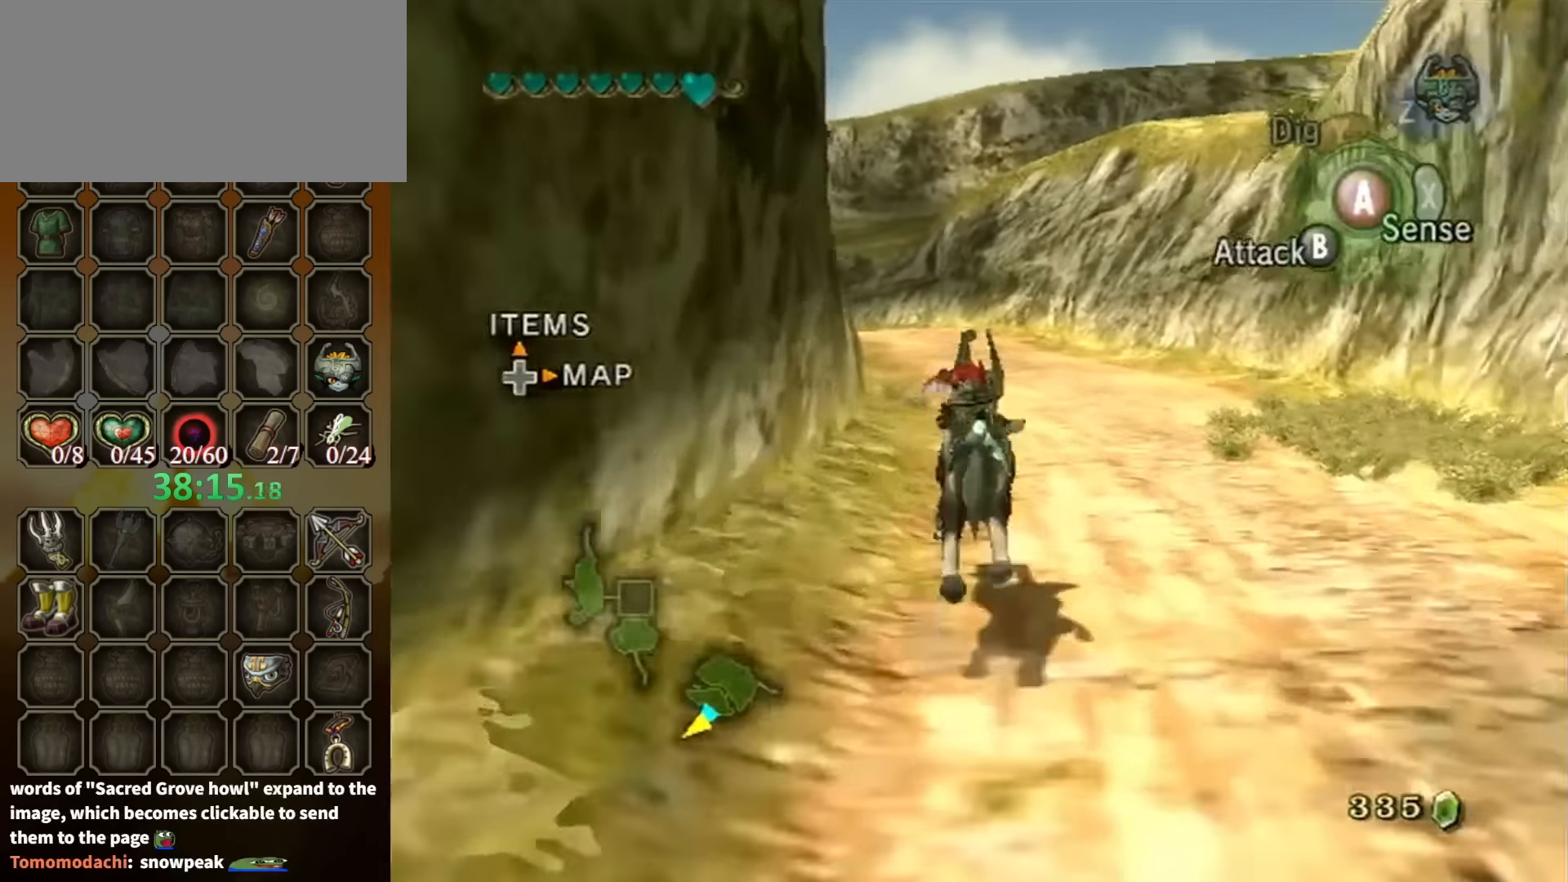
{"buttons": [], "left_stick": "up", "right_stick": "center", "events": [[34, "A", "up"], [67, "A", "down"], [167, "A", "up"]]}
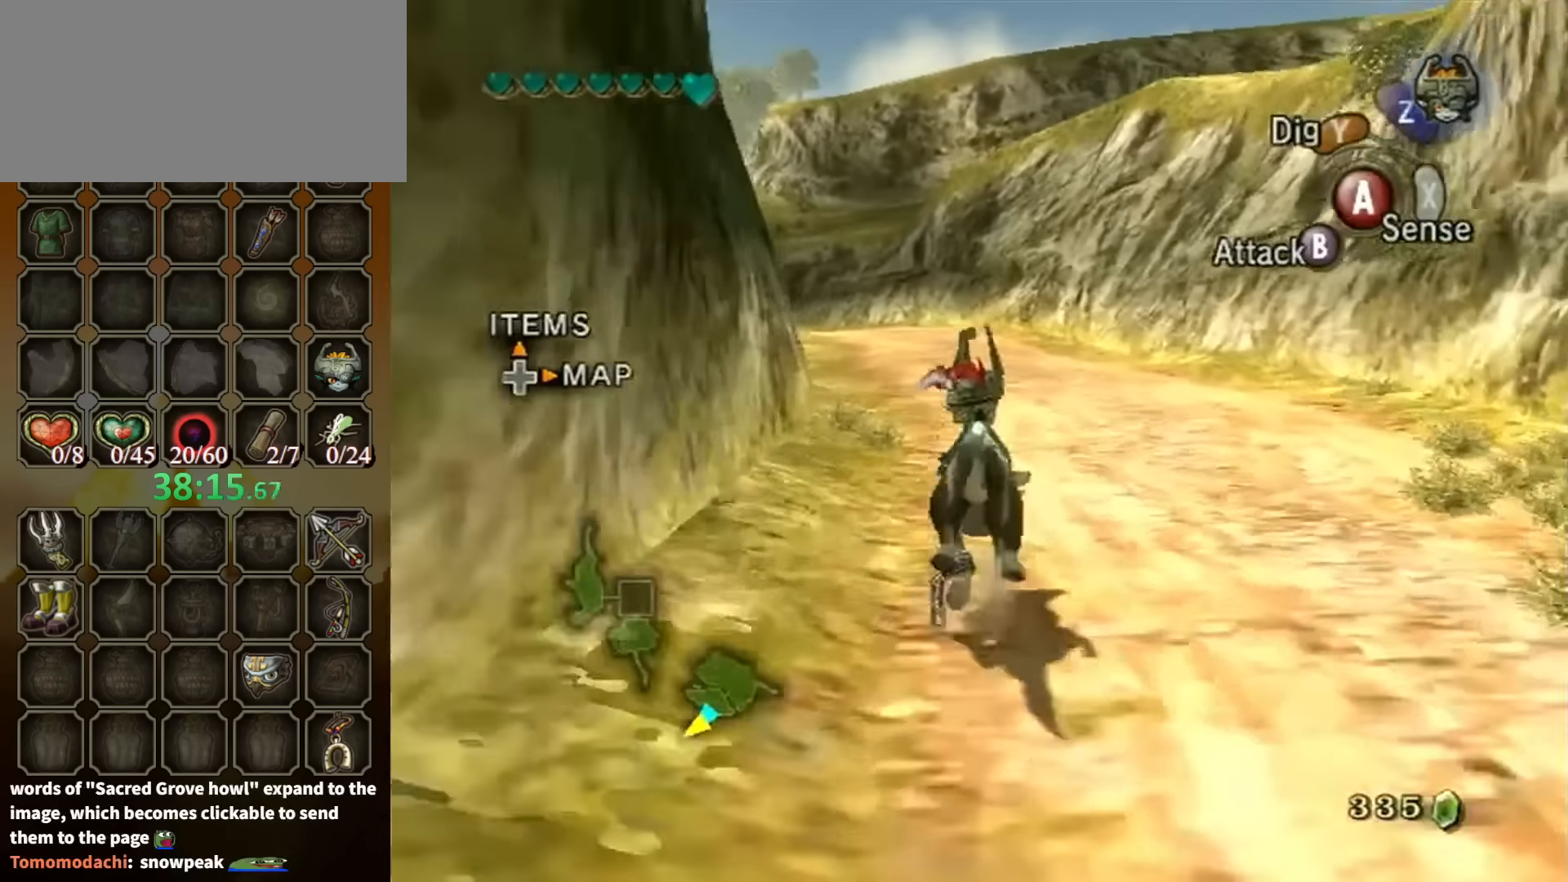
{"buttons": [], "left_stick": "center", "right_stick": "center", "events": [[34, "R1", "down"], [67, "Y", "down"], [200, "Y", "up"], [234, "R1", "up"], [367, "left_stick", "center"]]}
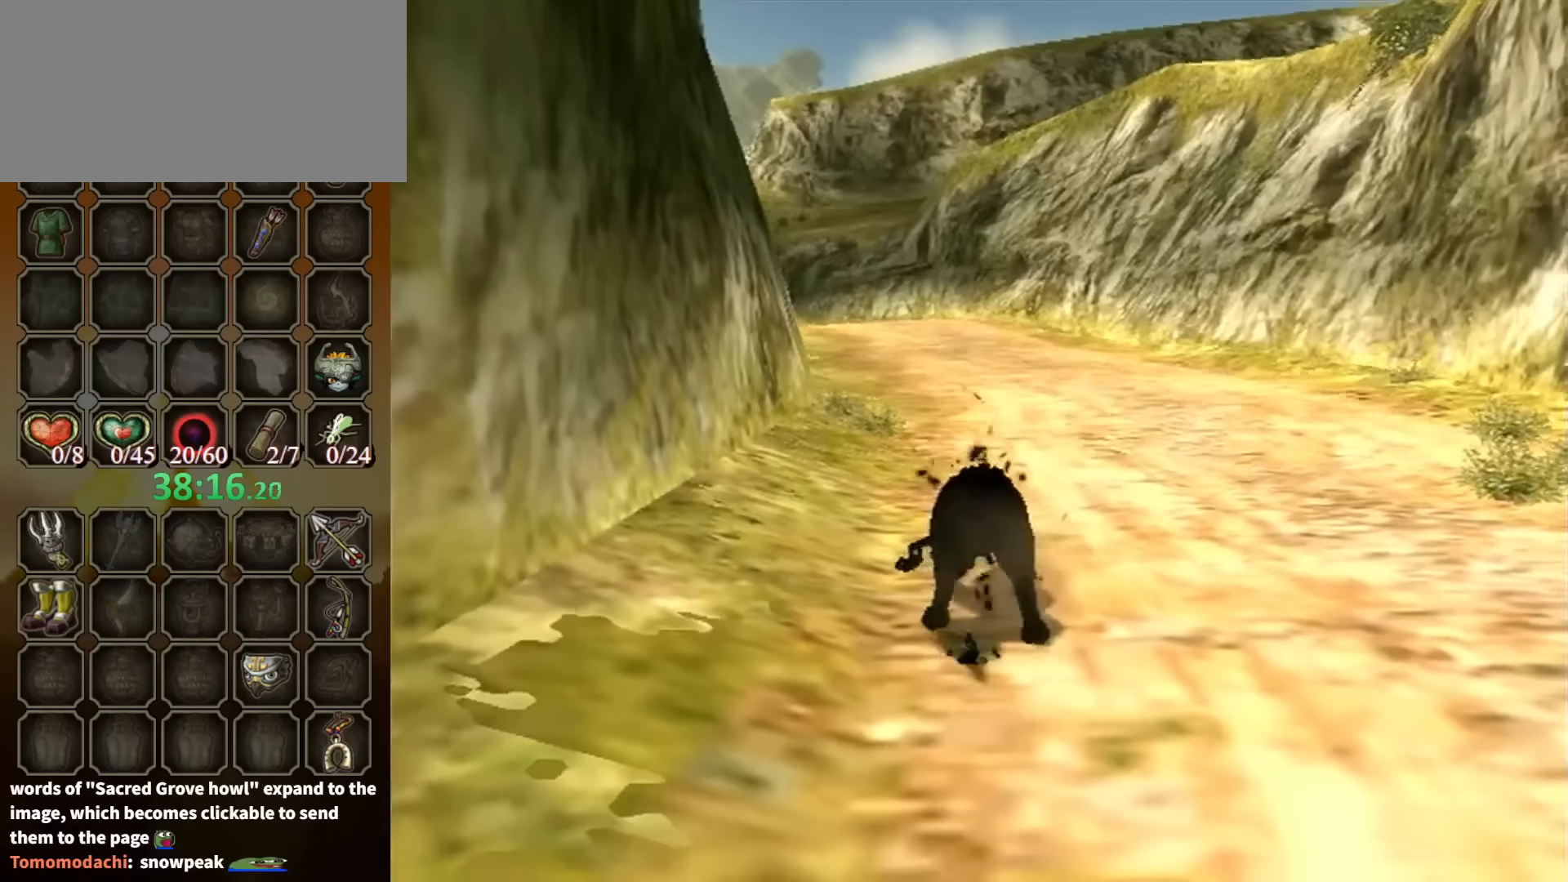
{"buttons": [], "left_stick": "up", "right_stick": "center", "events": [[400, "left_stick", "up"]]}
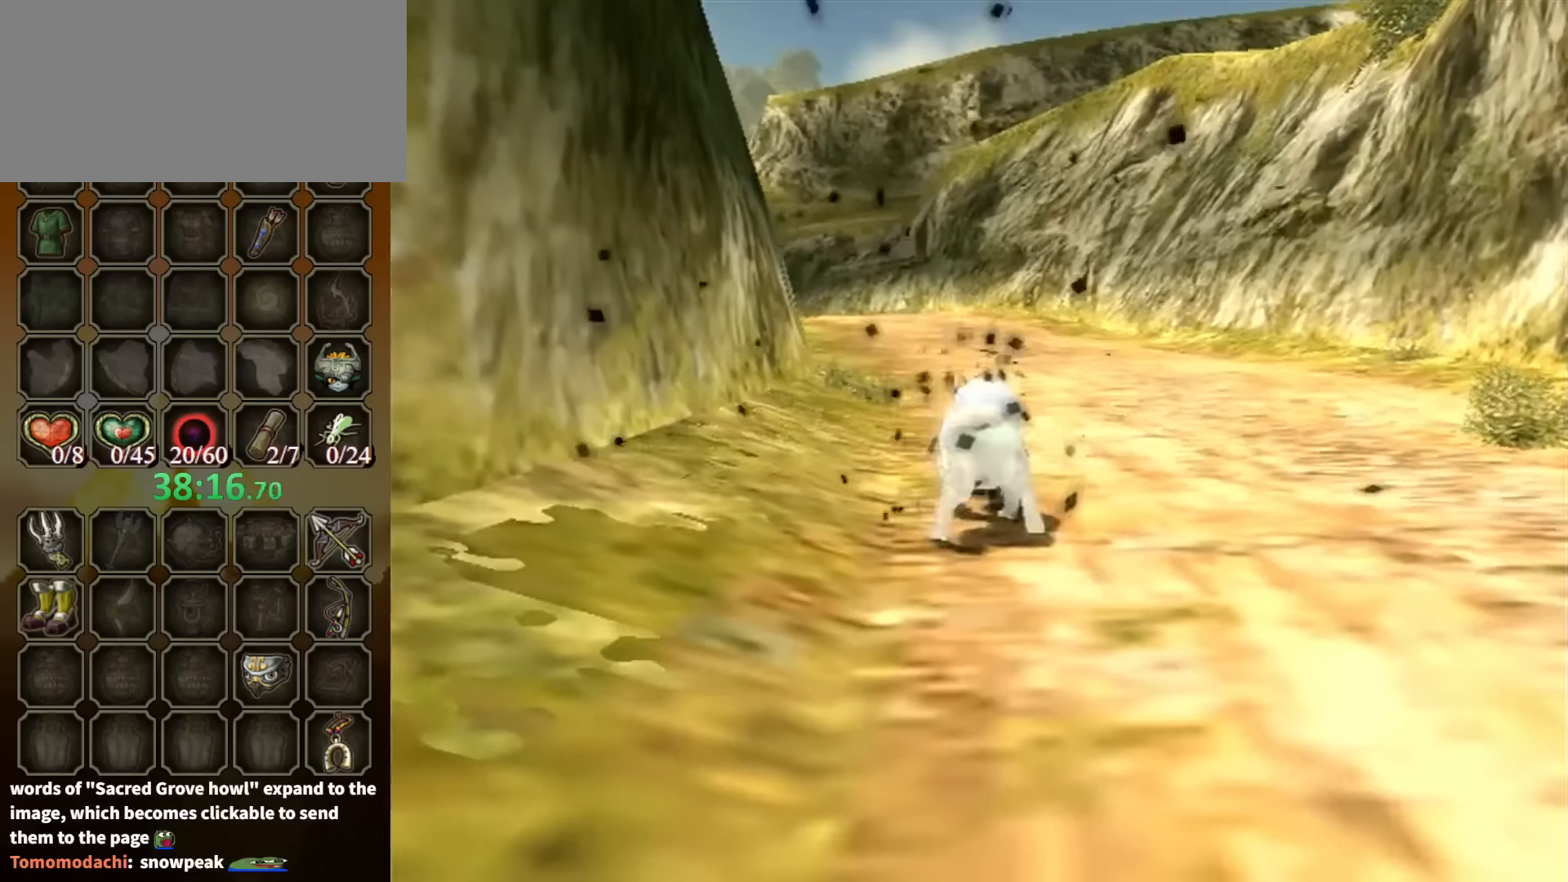
{"buttons": [], "left_stick": "up", "right_stick": "center", "events": []}
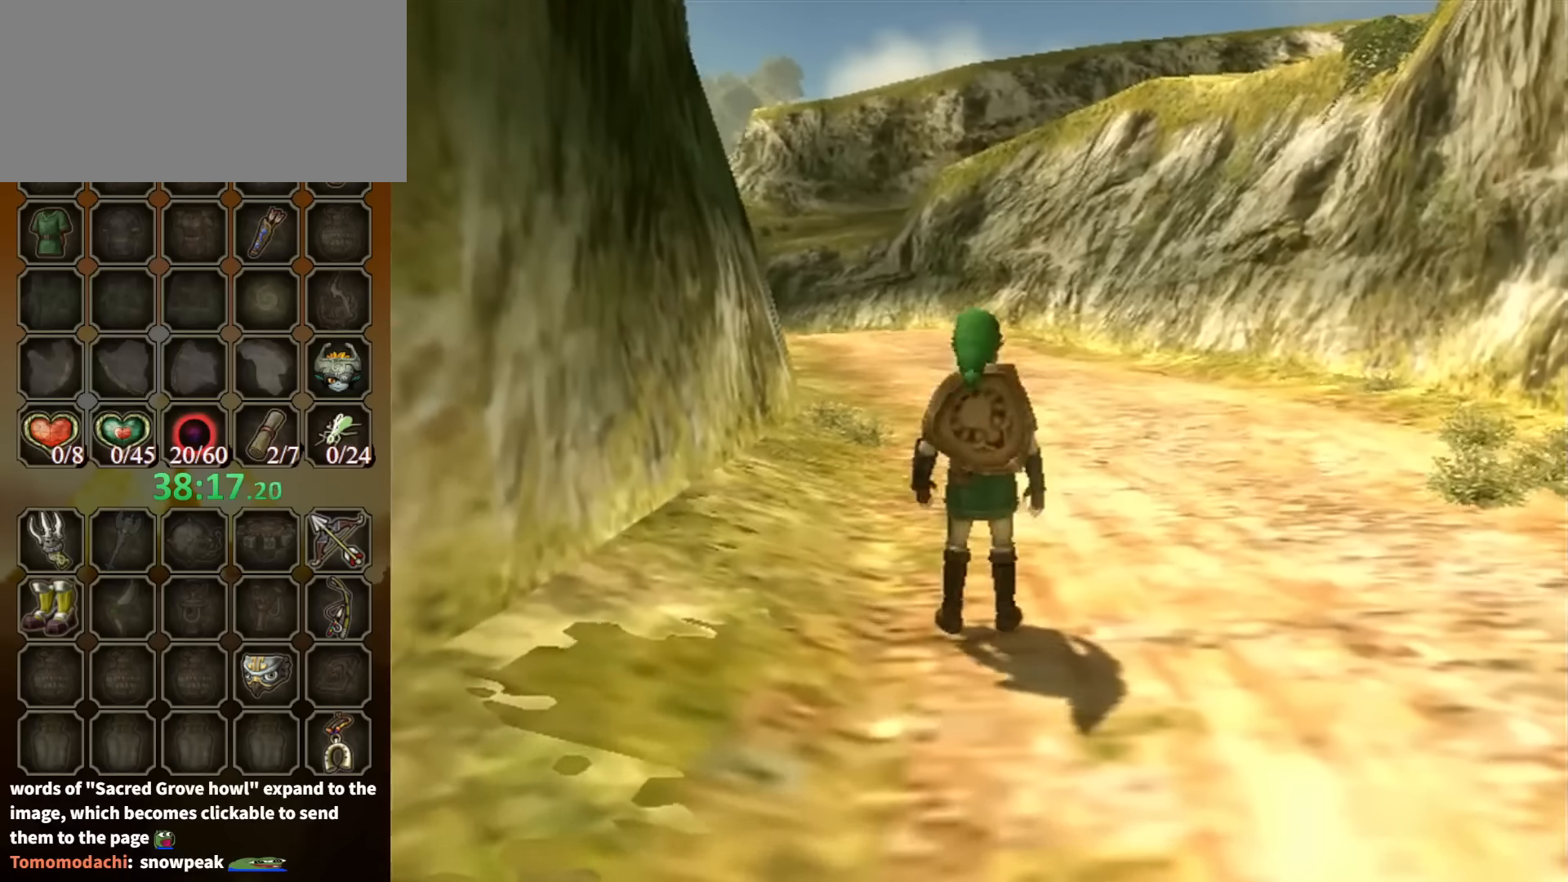
{"buttons": [], "left_stick": "center", "right_stick": "center", "events": [[500, "left_stick", "center"]]}
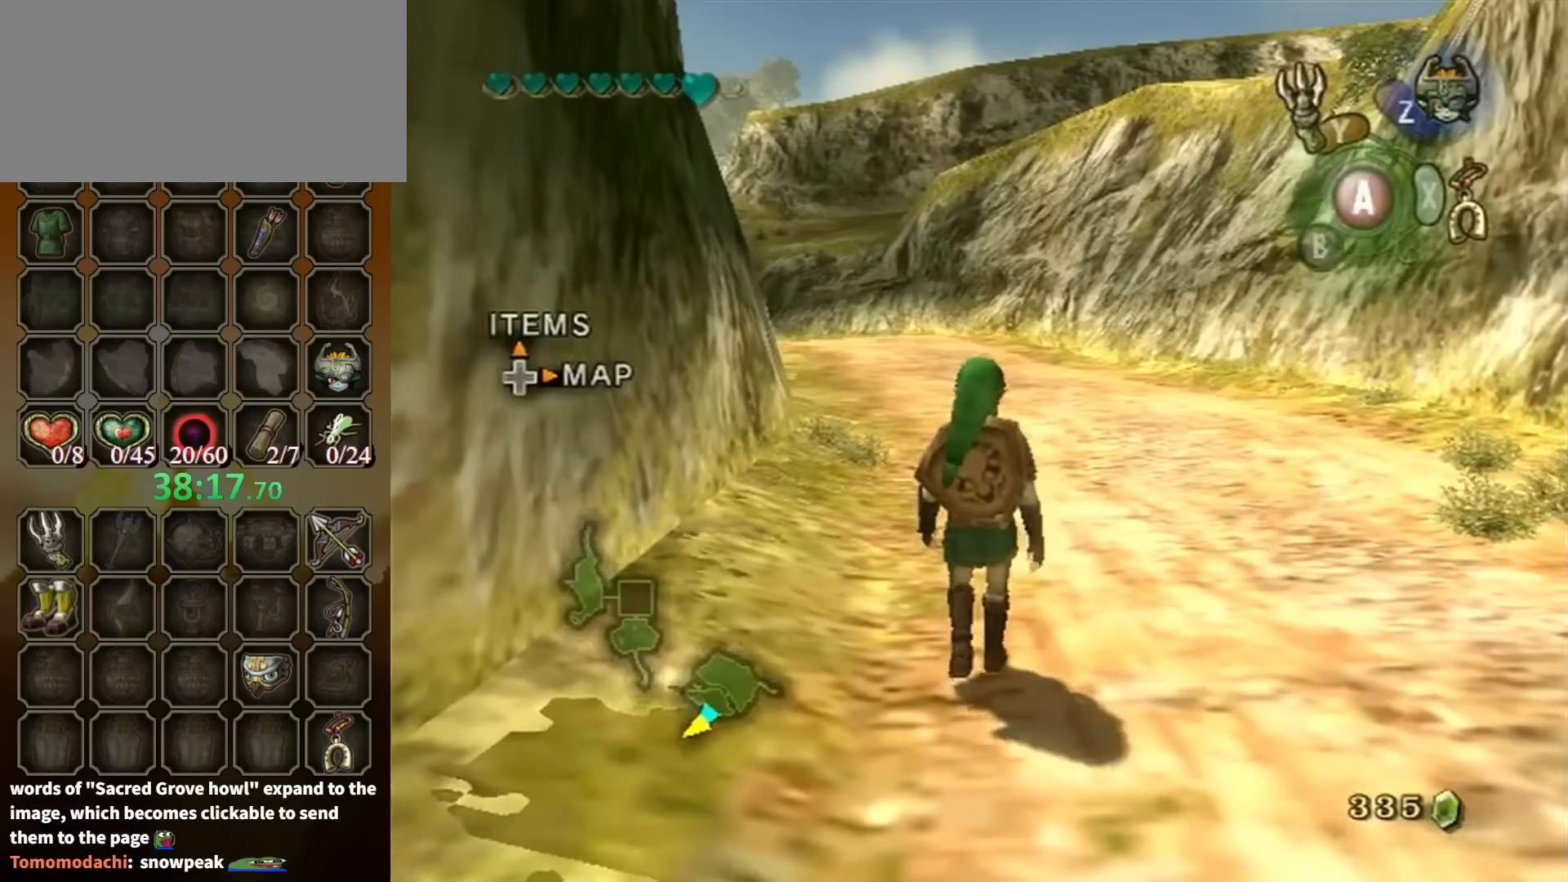
{"buttons": [], "left_stick": "center", "right_stick": "center", "events": [[134, "DPAD_UP", "down"], [234, "DPAD_UP", "up"]]}
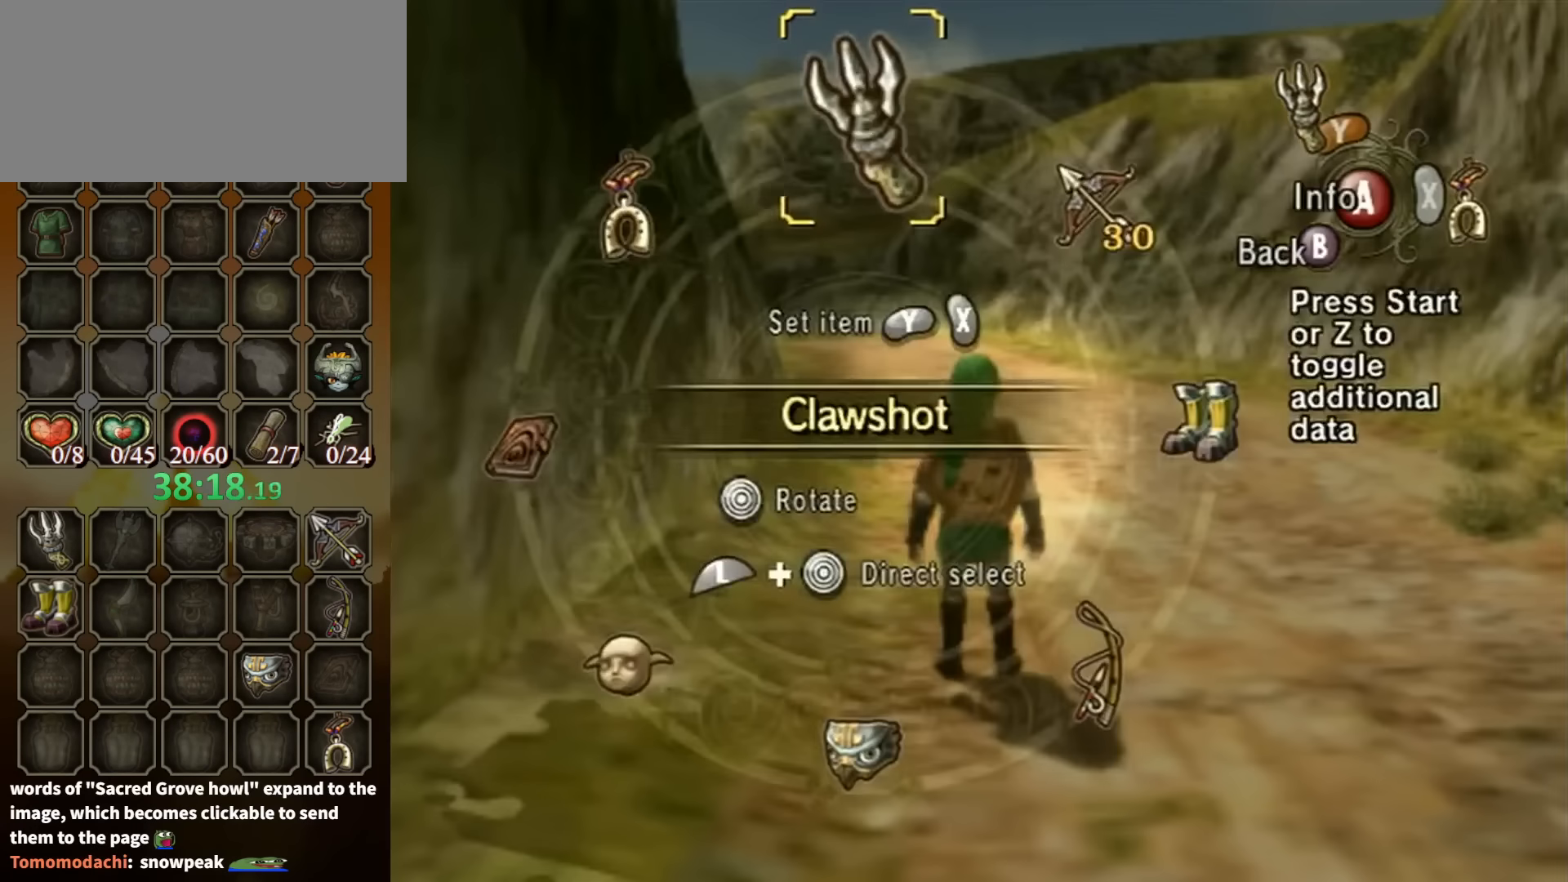
{"buttons": [], "left_stick": "center", "right_stick": "center", "events": [[100, "DPAD_UP", "down"], [167, "DPAD_UP", "up"], [367, "X", "down"], [467, "X", "up"]]}